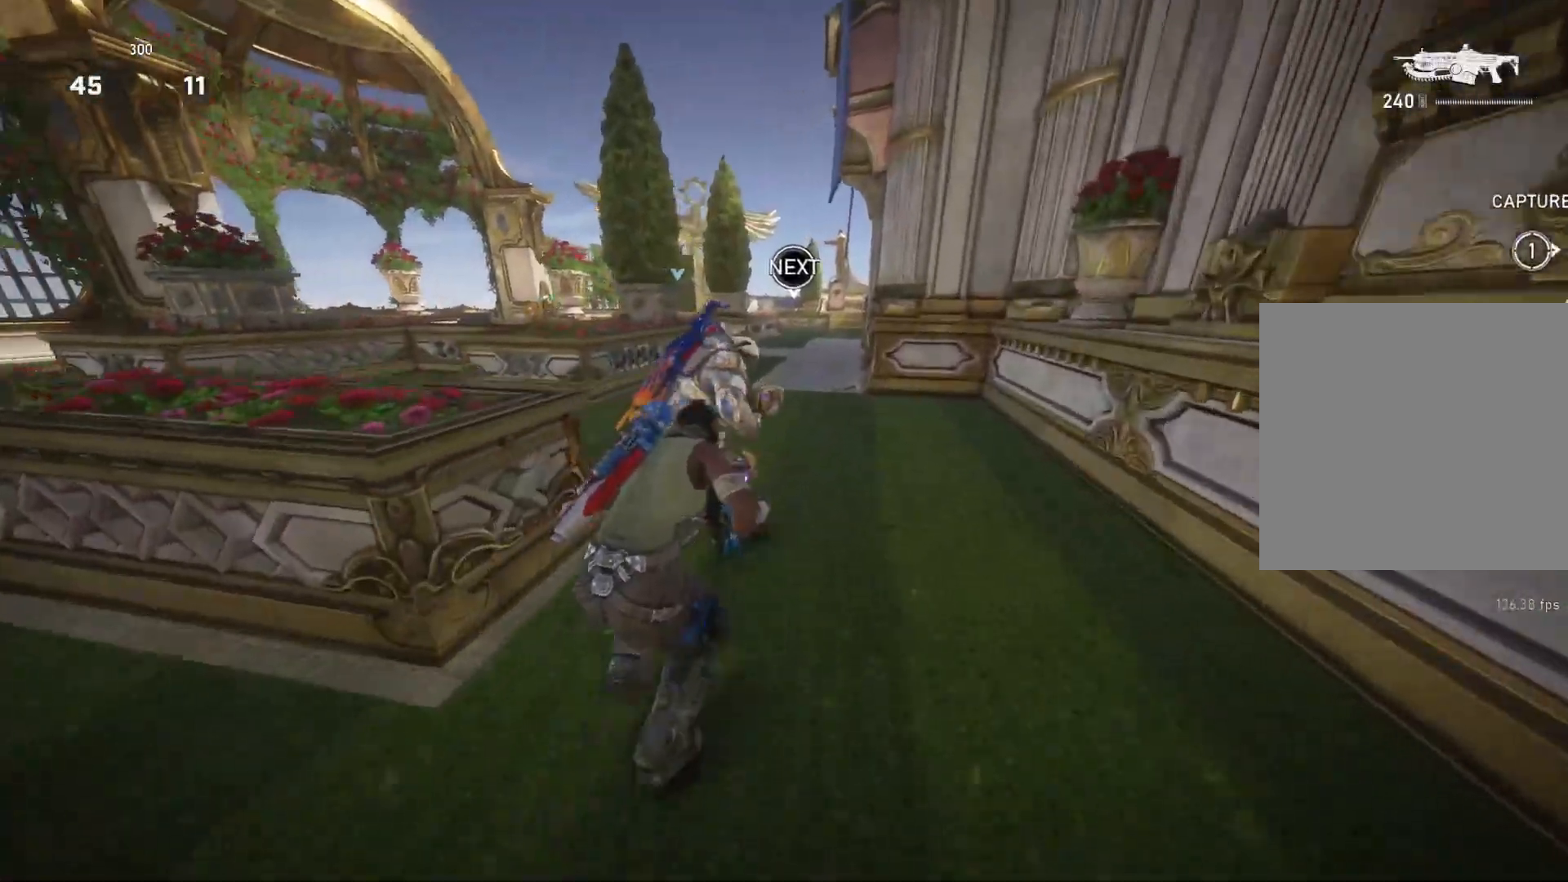
Gameplay with a controller (Xbox layout); each line is a JSON object with the inputs held at the frame after it. "events" lists button and stick changes between this image and that frame as [ms after this image, input, new state], when the widget could be followed in between.
{"buttons": ["A", "L1"], "left_stick": "center", "right_stick": "center", "events": [[50, "left_stick", "center"], [317, "A", "down"]]}
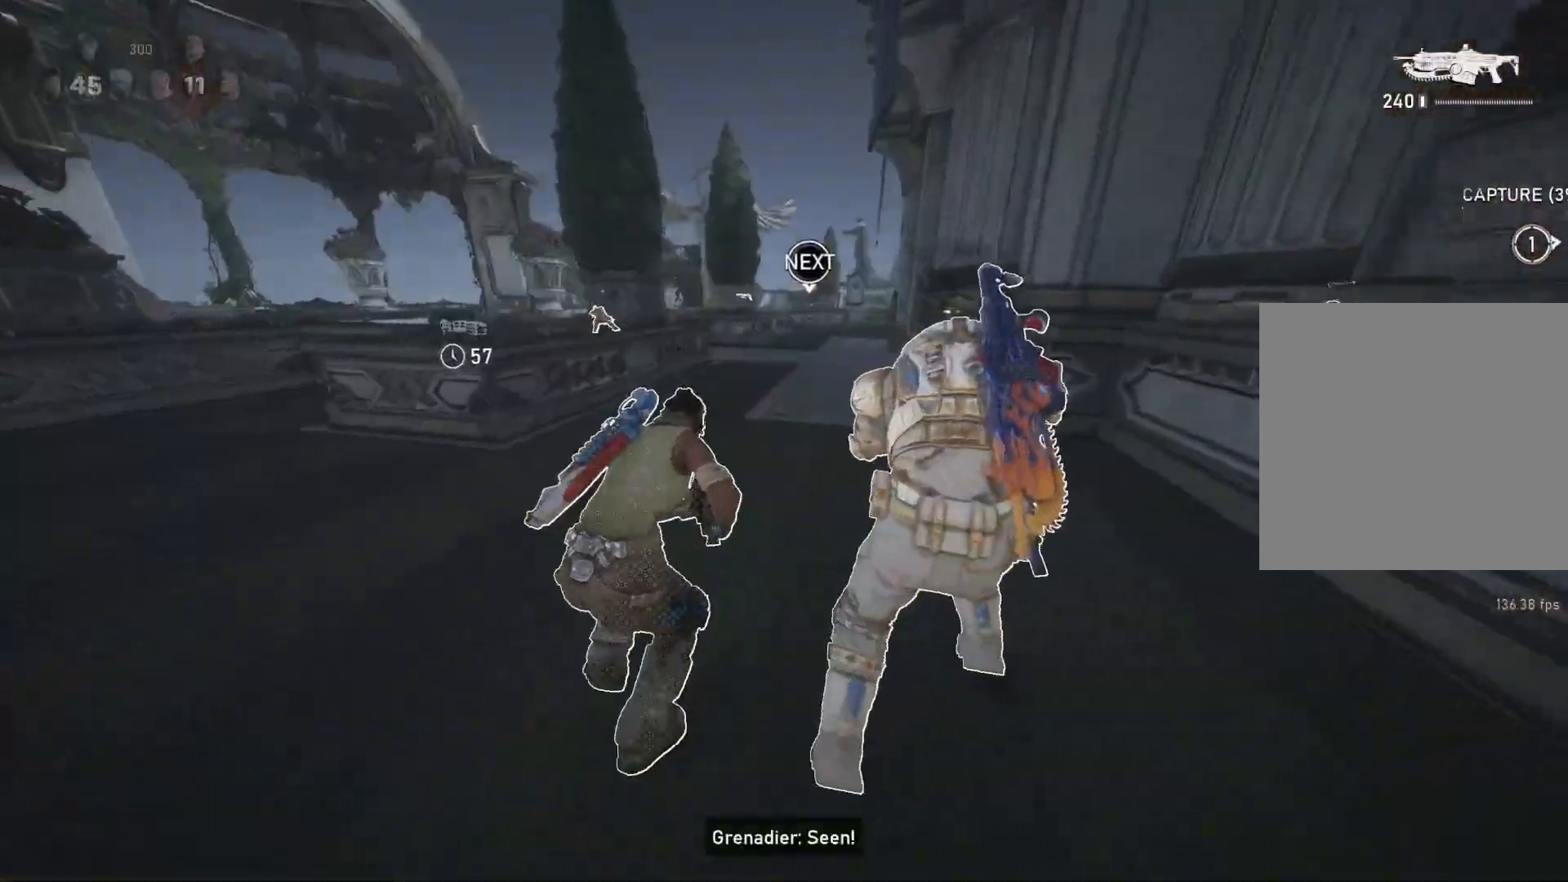
{"buttons": ["L1"], "left_stick": "up", "right_stick": "center", "events": [[217, "A", "up"], [300, "left_stick", "up"], [350, "DPAD_LEFT", "down"], [433, "DPAD_LEFT", "up"]]}
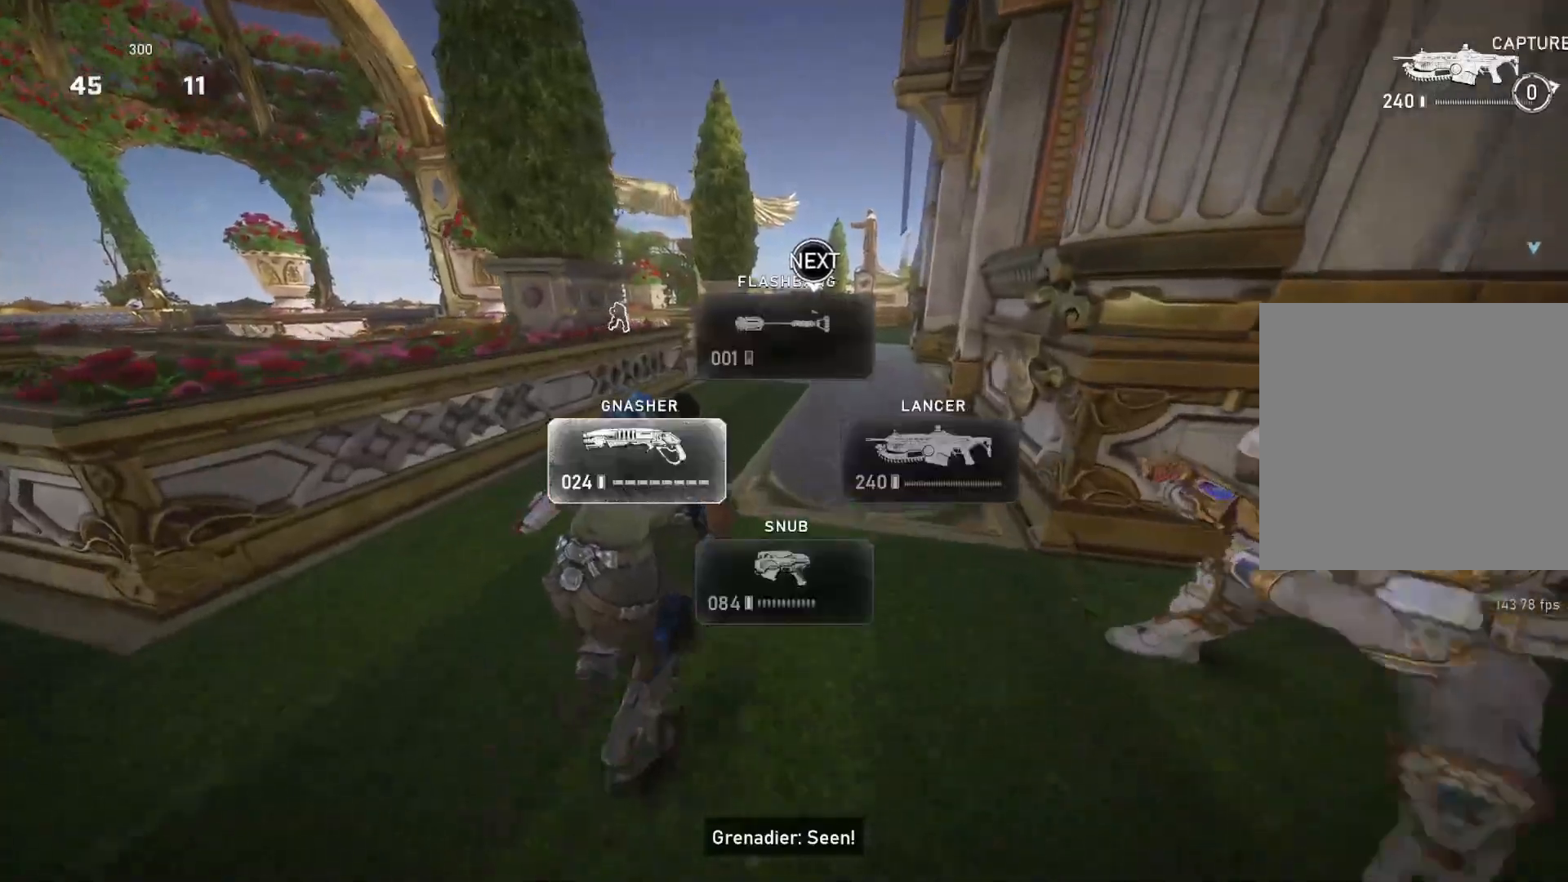
{"buttons": [], "left_stick": "up-left", "right_stick": "center", "events": [[233, "left_stick", "up-right"], [267, "L1", "up"], [317, "L1", "down"], [383, "L1", "up"], [467, "left_stick", "up-left"]]}
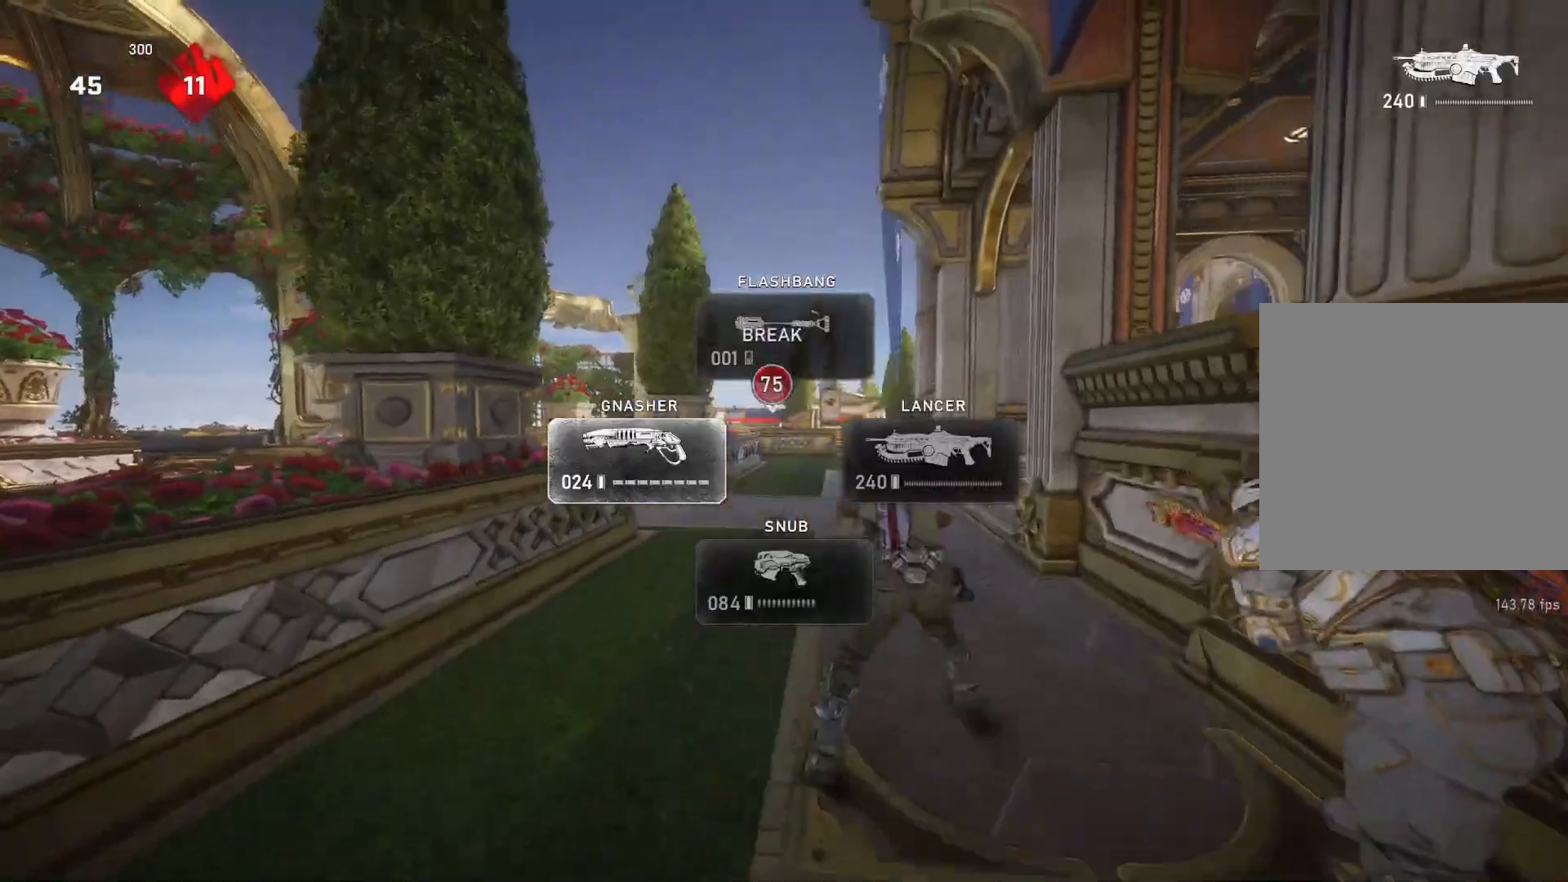
{"buttons": [], "left_stick": "up-right", "right_stick": "center", "events": [[17, "L1", "down"], [67, "L1", "up"], [317, "left_stick", "up-right"], [350, "right_stick", "right"], [400, "L1", "down"], [433, "right_stick", "center"], [467, "L1", "up"]]}
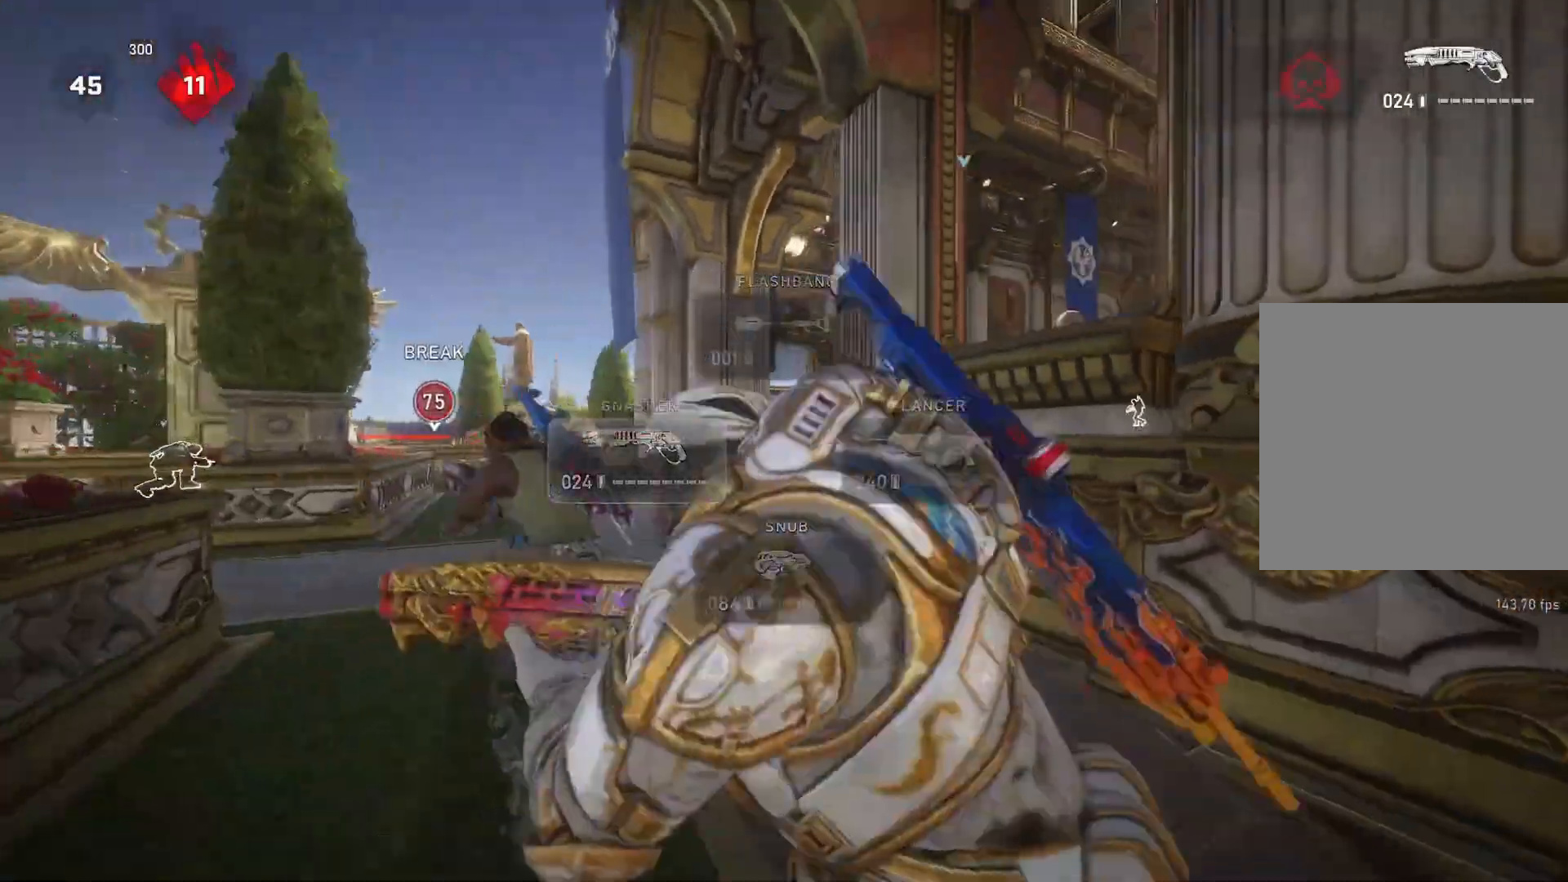
{"buttons": ["L1"], "left_stick": "up", "right_stick": "down-right", "events": [[67, "right_stick", "right"], [250, "left_stick", "up"], [400, "right_stick", "down-right"], [450, "L1", "down"]]}
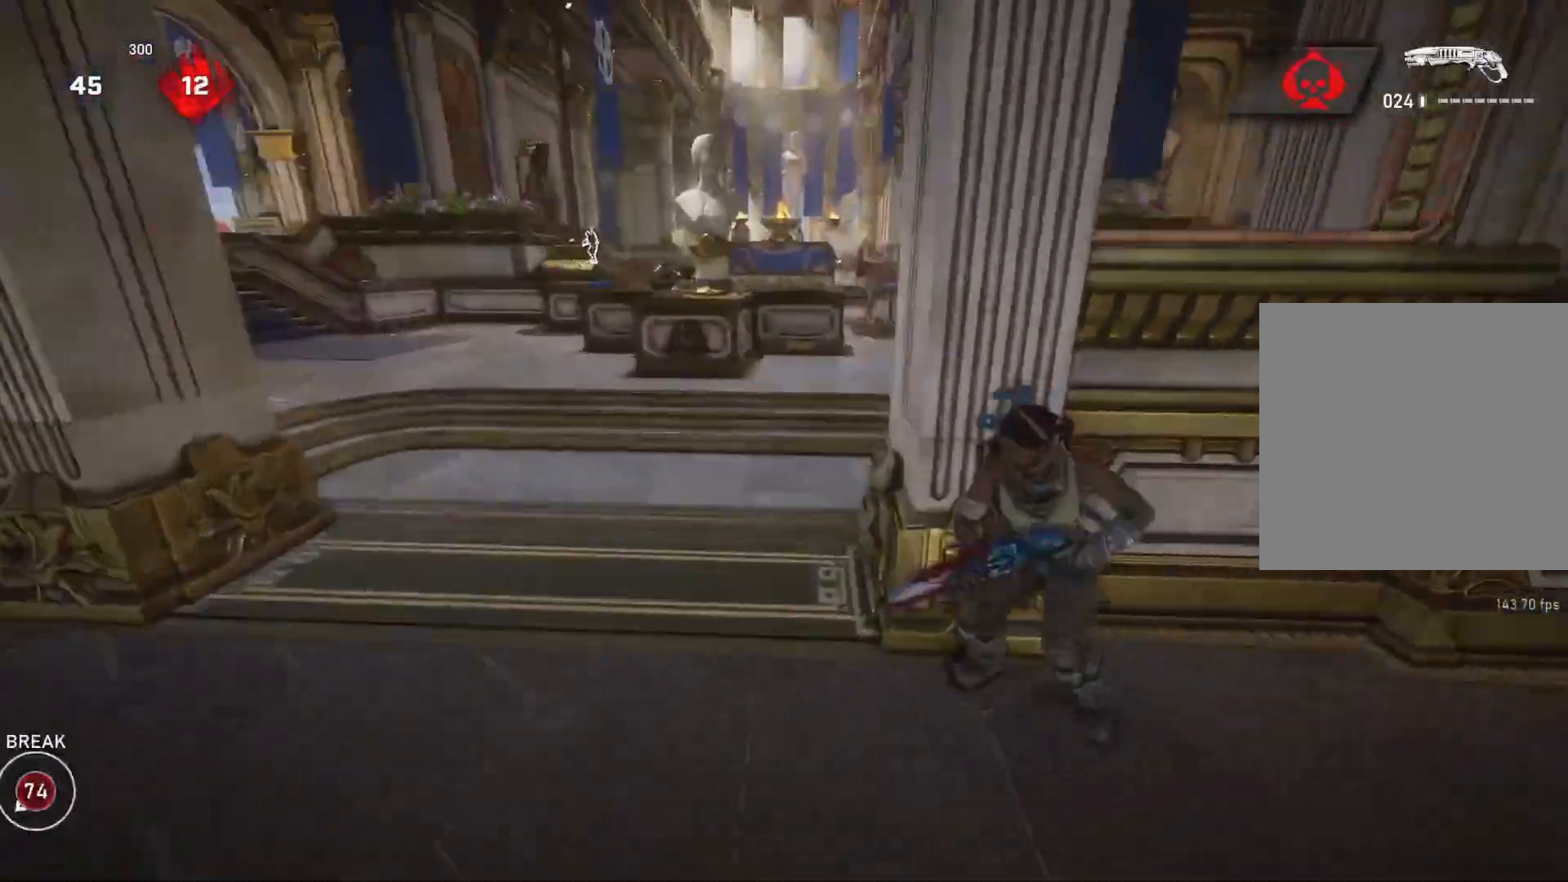
{"buttons": ["L1"], "left_stick": "up", "right_stick": "center", "events": [[100, "right_stick", "center"]]}
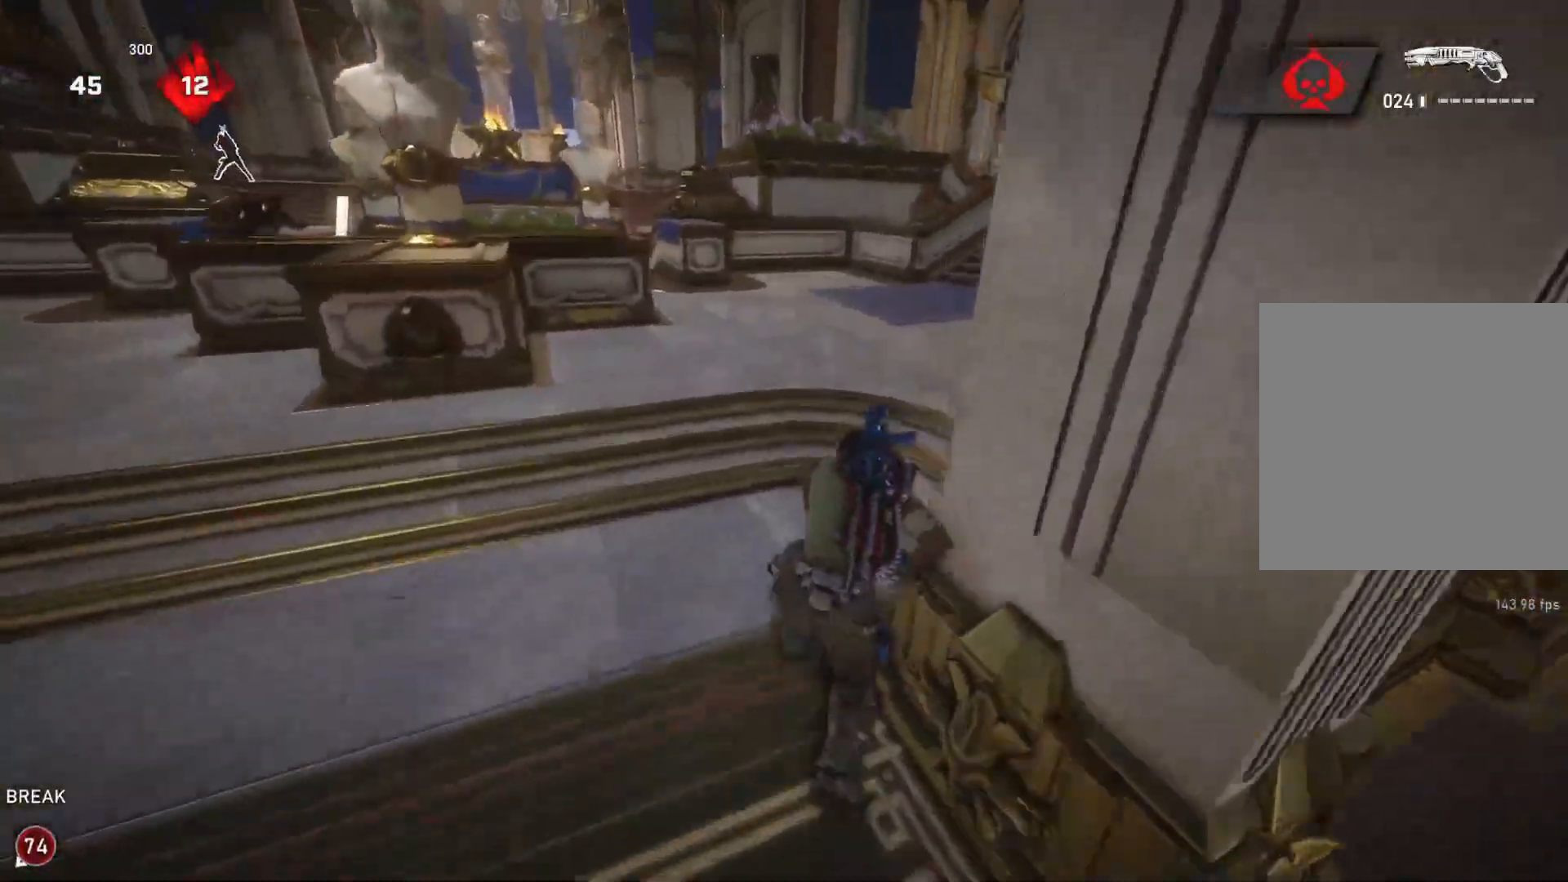
{"buttons": [], "left_stick": "up", "right_stick": "left", "events": [[150, "left_stick", "up-left"], [383, "L1", "up"], [433, "L1", "down"], [433, "left_stick", "up"], [433, "right_stick", "left"], [483, "L1", "up"]]}
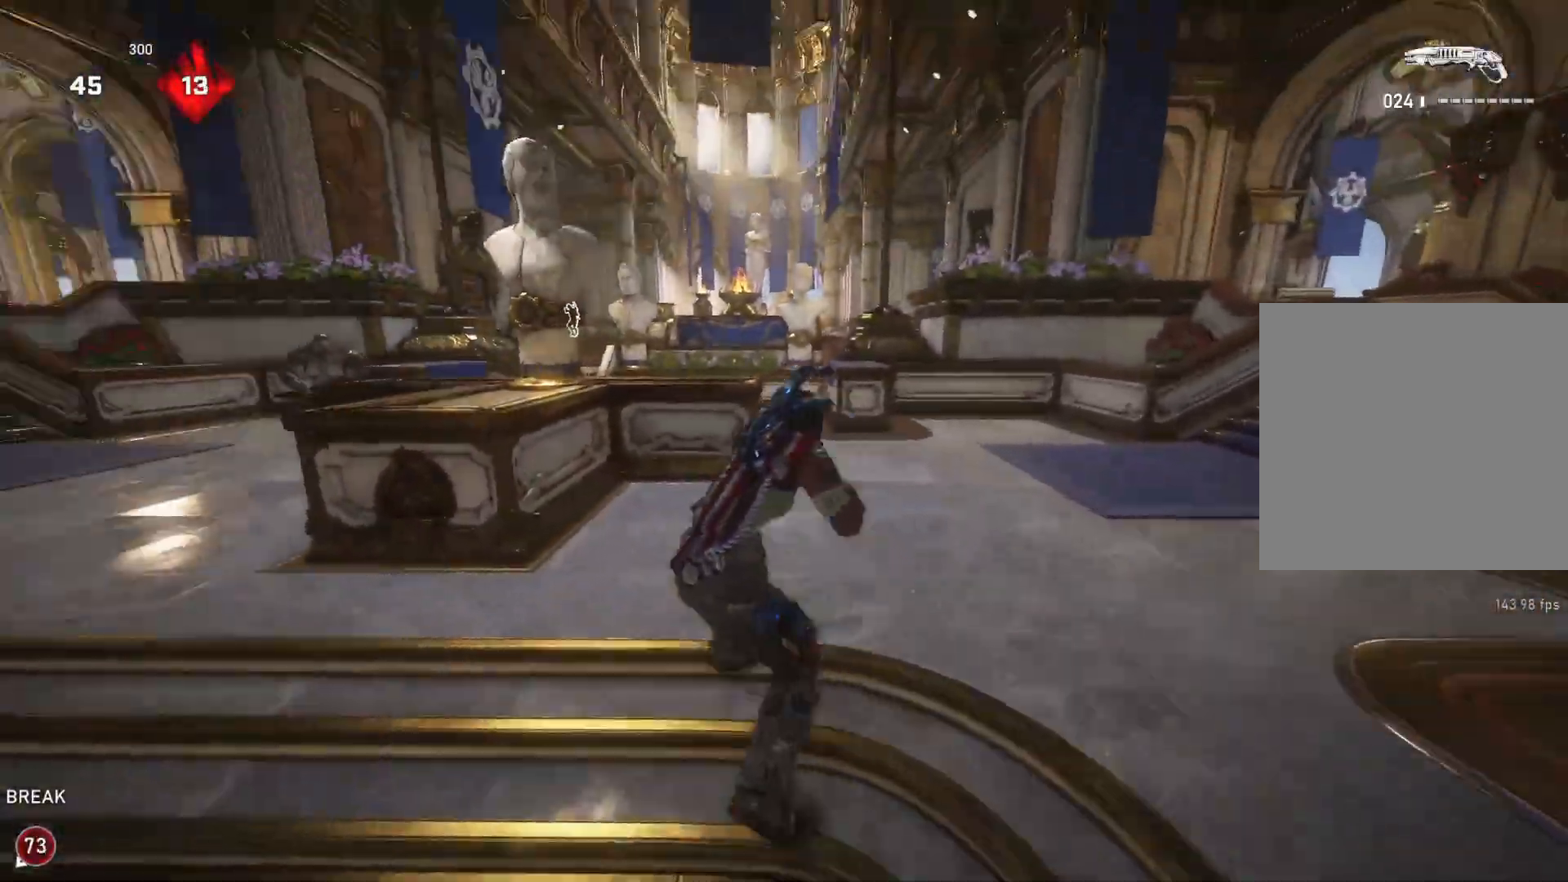
{"buttons": ["L1"], "left_stick": "up-right", "right_stick": "down-left", "events": [[217, "right_stick", "down-left"], [317, "left_stick", "up-right"], [450, "L1", "down"]]}
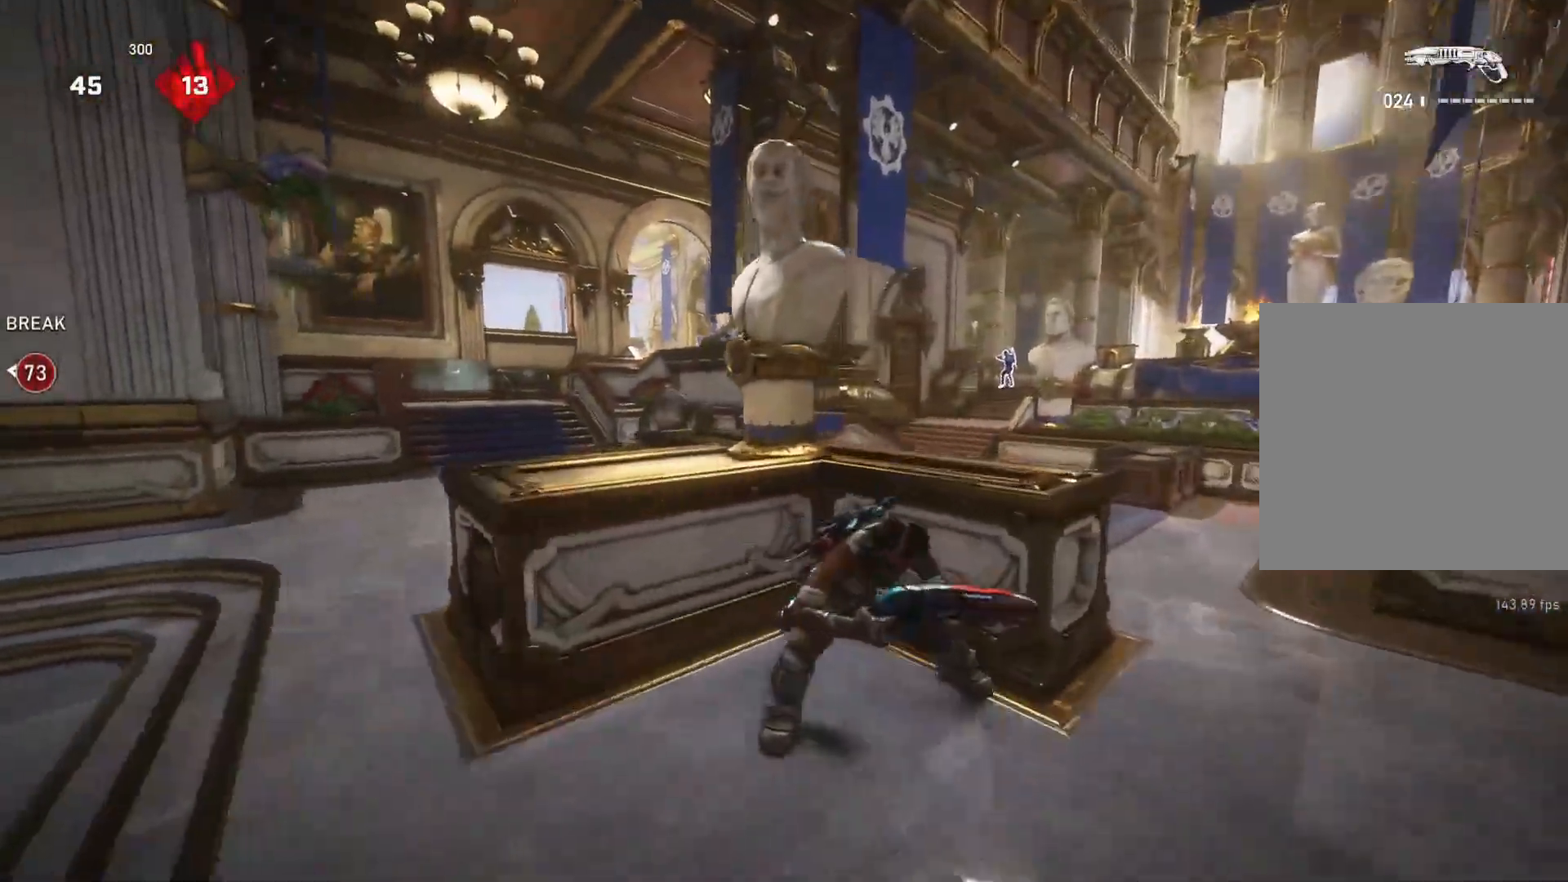
{"buttons": [], "left_stick": "right", "right_stick": "center", "events": [[17, "right_stick", "left"], [50, "L1", "up"], [167, "L2", "down"], [167, "left_stick", "right"], [217, "L3", "down"], [267, "L3", "up"], [300, "L2", "up"], [317, "right_stick", "center"]]}
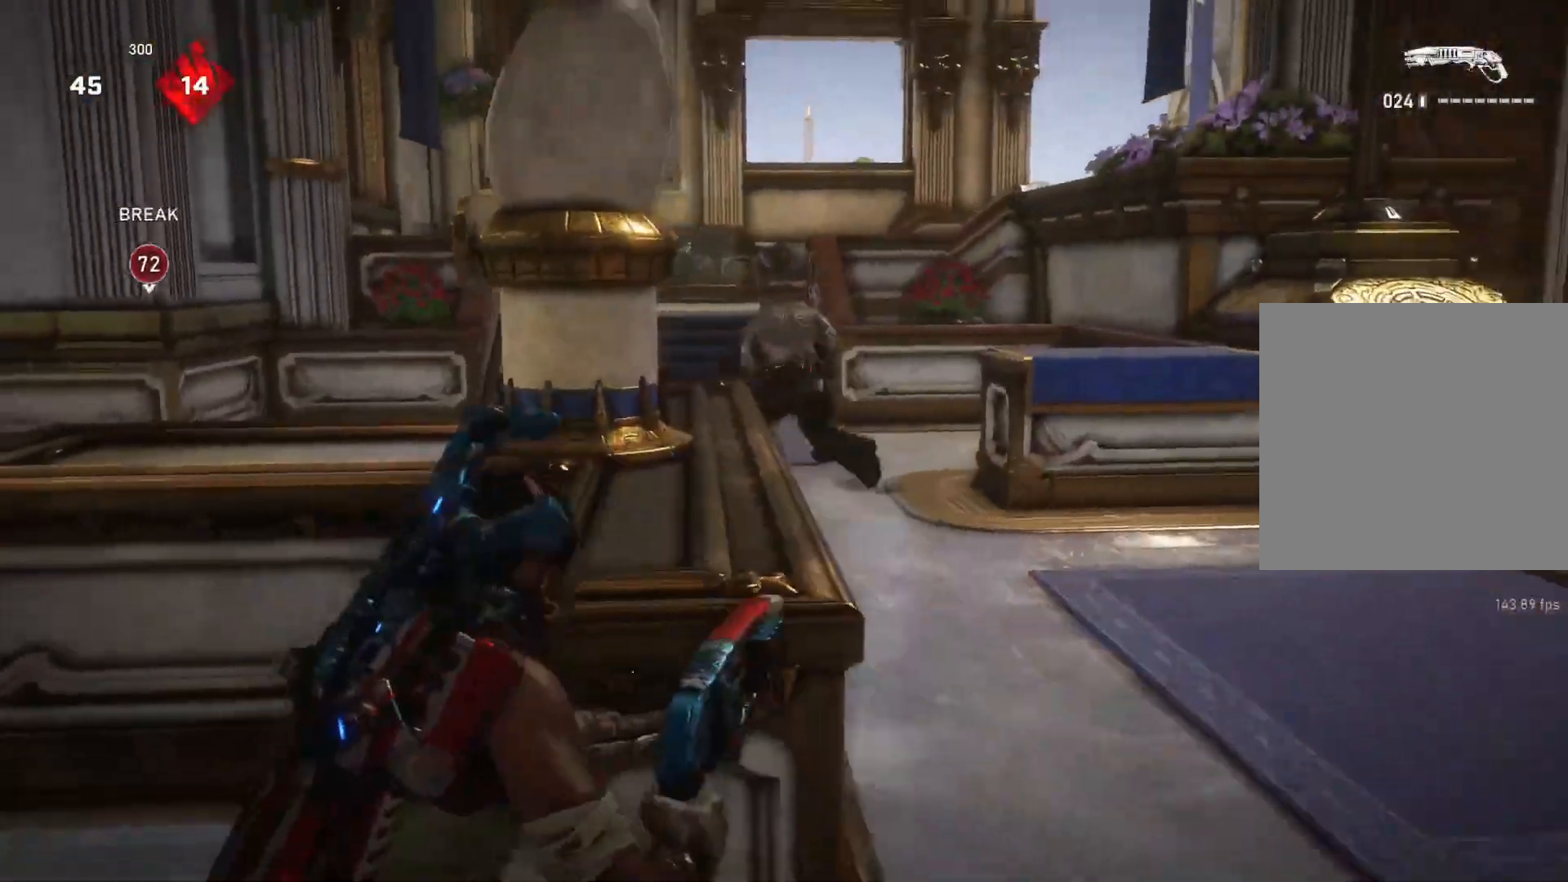
{"buttons": ["L1"], "left_stick": "up", "right_stick": "center", "events": [[67, "L2", "down"], [67, "right_stick", "up-left"], [100, "L3", "down"], [100, "left_stick", "up"], [183, "L3", "up"], [183, "R2", "down"], [233, "L2", "up"], [267, "R2", "up"], [300, "L1", "down"], [300, "right_stick", "down"], [350, "L1", "up"], [400, "right_stick", "center"], [450, "L1", "down"]]}
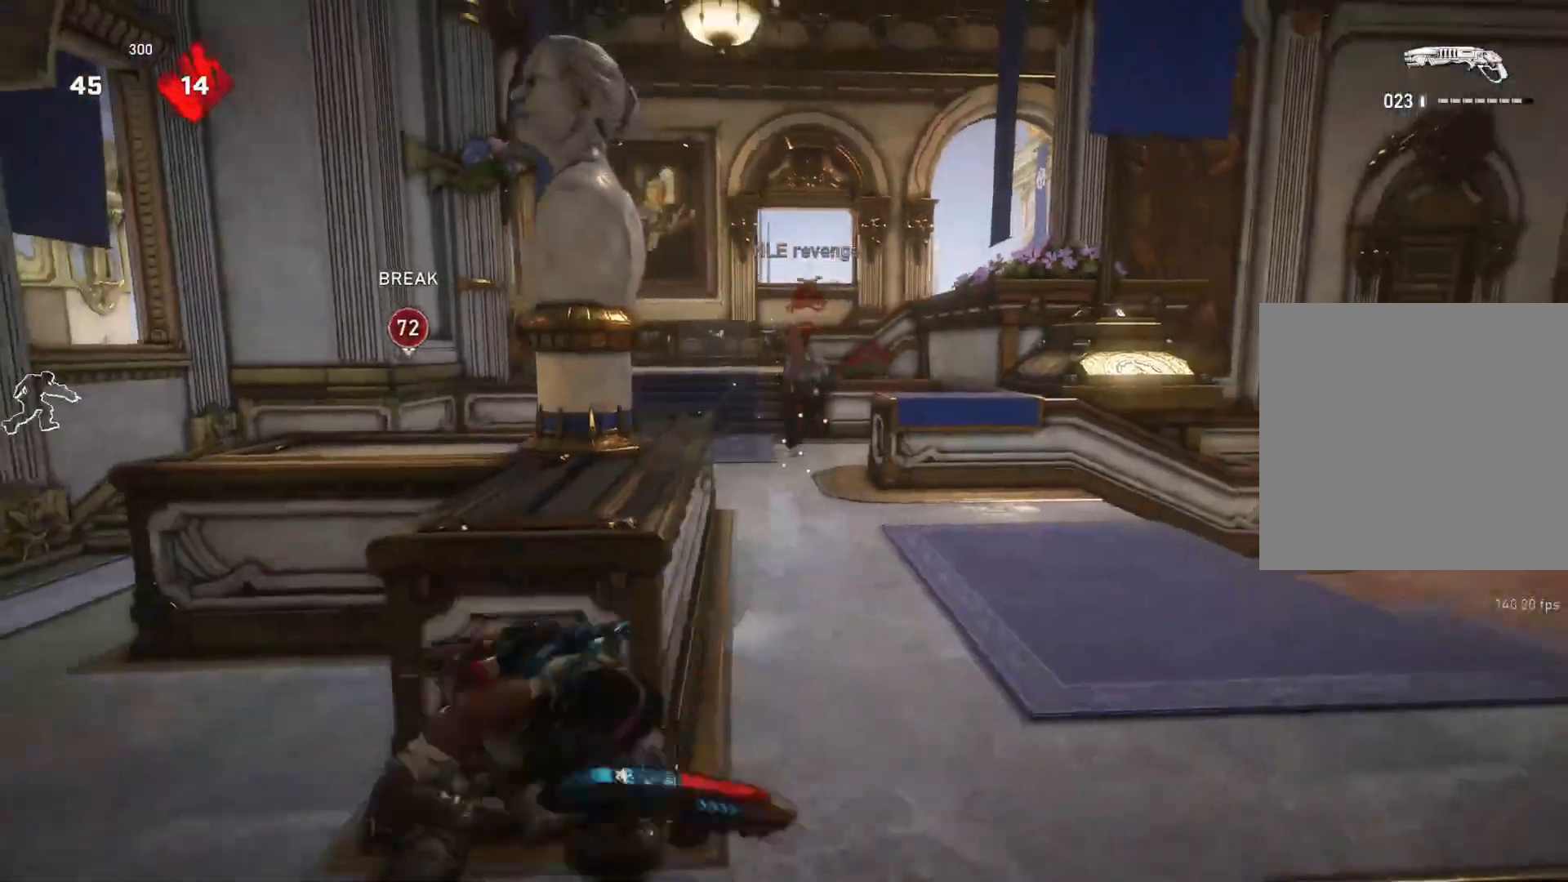
{"buttons": ["L1"], "left_stick": "right", "right_stick": "center", "events": [[33, "right_stick", "left"], [100, "right_stick", "center"], [217, "A", "down"], [317, "A", "up"], [483, "left_stick", "right"]]}
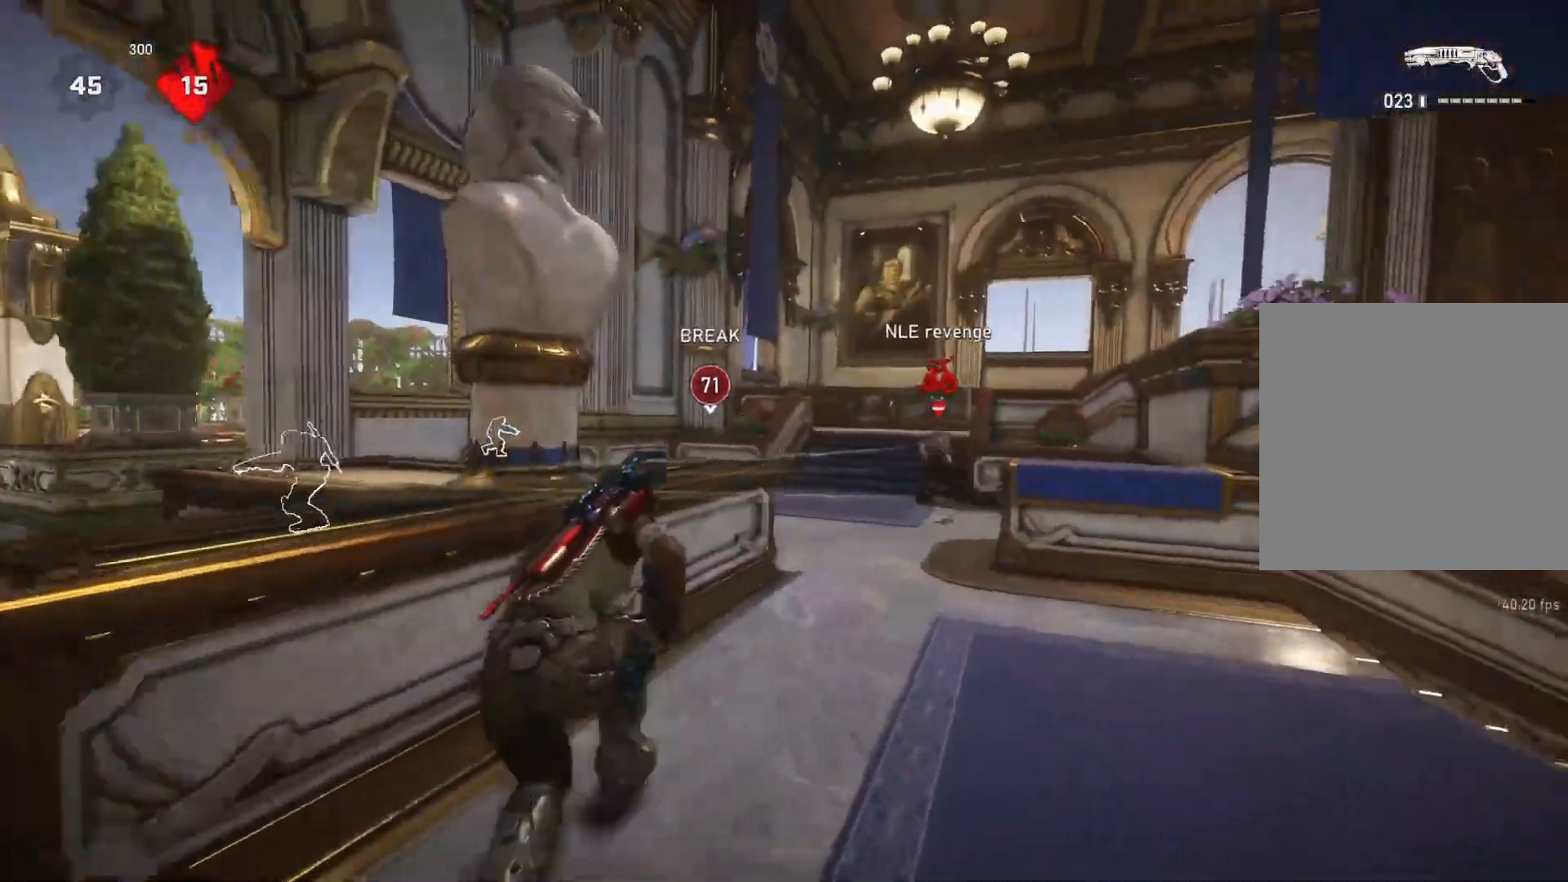
{"buttons": ["L2"], "left_stick": "up", "right_stick": "up-right", "events": [[33, "A", "down"], [100, "left_stick", "up-right"], [183, "A", "up"], [300, "left_stick", "up"], [400, "L1", "up"], [433, "right_stick", "up-right"], [450, "L2", "down"]]}
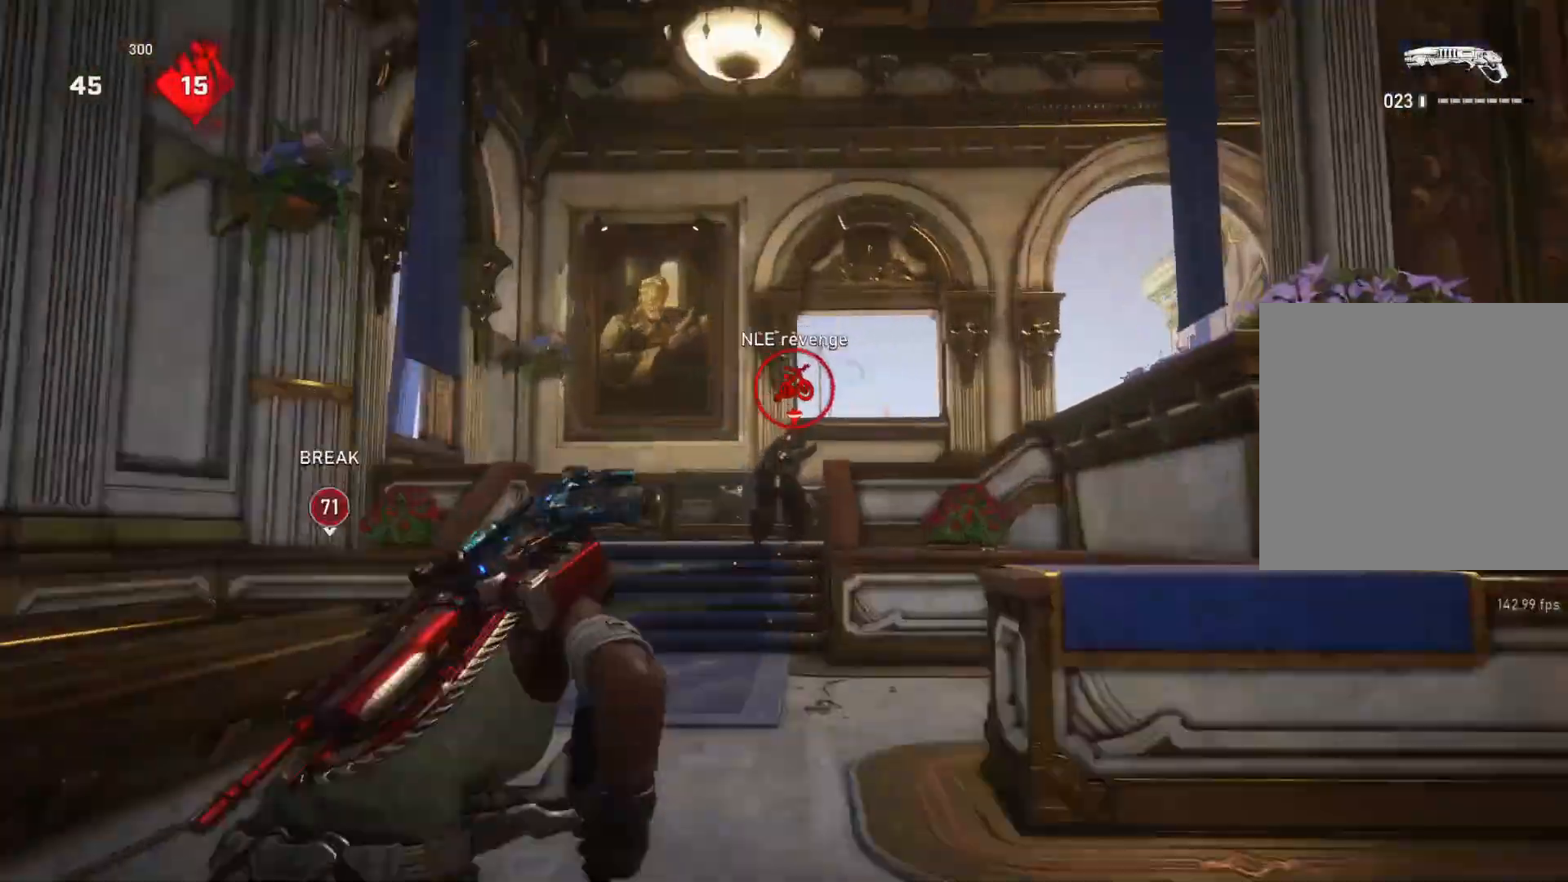
{"buttons": ["A", "L1"], "left_stick": "up", "right_stick": "center", "events": [[50, "L2", "up"], [50, "R2", "down"], [83, "left_stick", "up-left"], [100, "right_stick", "left"], [133, "L1", "down"], [183, "L1", "up"], [183, "R2", "up"], [183, "right_stick", "right"], [233, "right_stick", "center"], [267, "L1", "down"], [317, "L1", "up"], [350, "A", "down"], [350, "L1", "down"], [350, "left_stick", "up"]]}
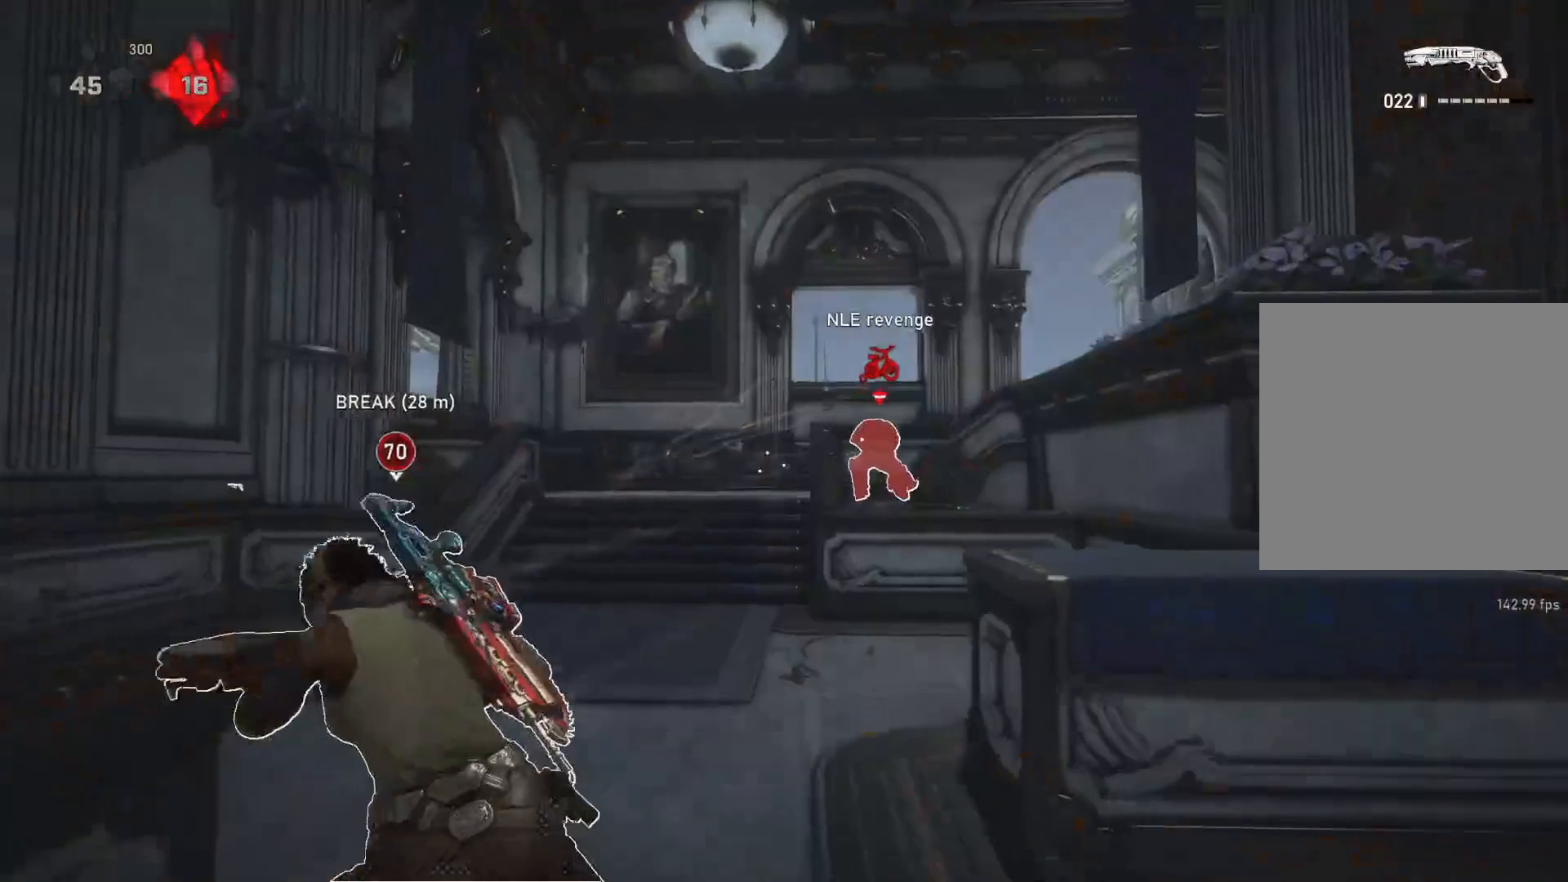
{"buttons": ["L1"], "left_stick": "up-right", "right_stick": "up-right", "events": [[283, "A", "up"], [317, "L1", "up"], [317, "left_stick", "right"], [383, "right_stick", "down-right"], [467, "L1", "down"], [467, "left_stick", "up-right"], [467, "right_stick", "up-right"]]}
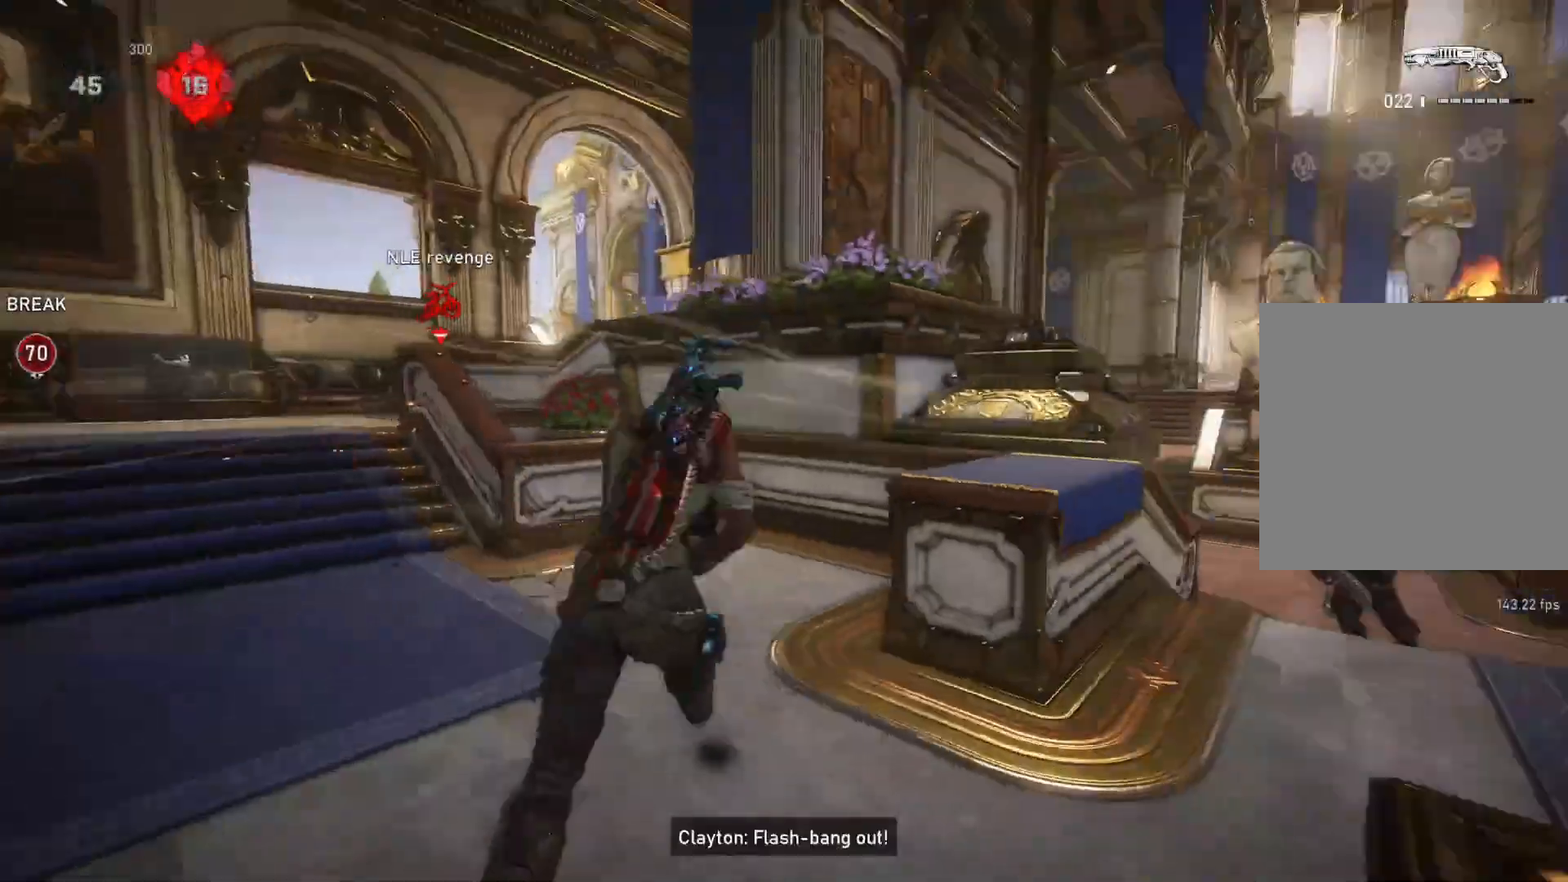
{"buttons": [], "left_stick": "up", "right_stick": "center", "events": [[17, "right_stick", "center"], [33, "L1", "up"], [150, "right_stick", "left"], [183, "left_stick", "down-left"], [267, "right_stick", "center"], [300, "L1", "down"], [300, "left_stick", "up"], [350, "L1", "up"]]}
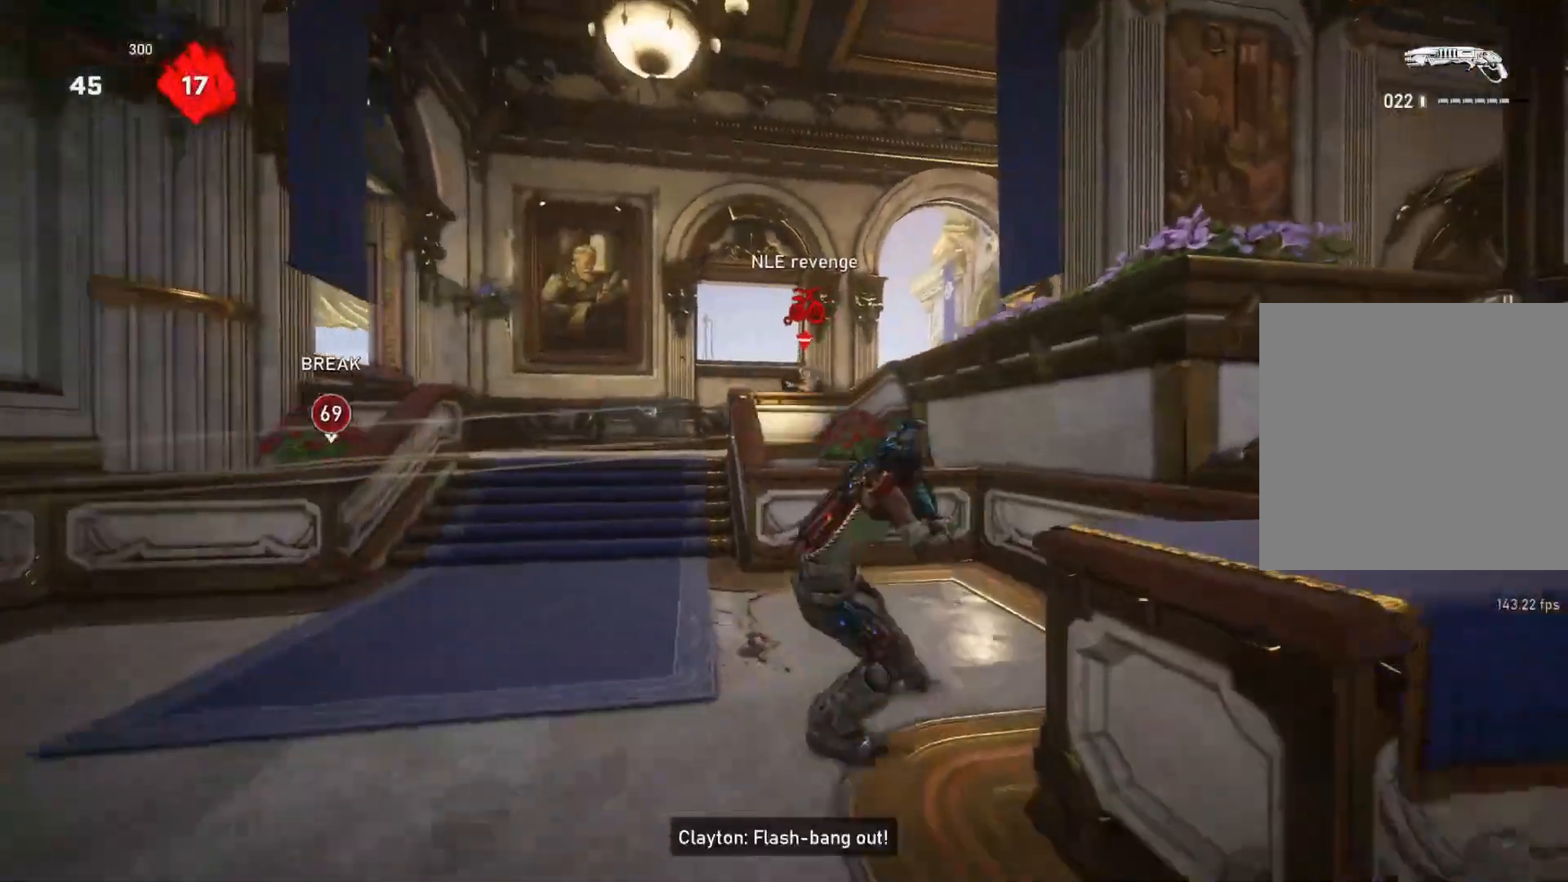
{"buttons": [], "left_stick": "up-right", "right_stick": "down", "events": [[100, "left_stick", "up-left"], [183, "right_stick", "down"], [217, "left_stick", "left"], [350, "left_stick", "up-left"], [433, "L1", "down"], [483, "L1", "up"], [483, "left_stick", "up-right"]]}
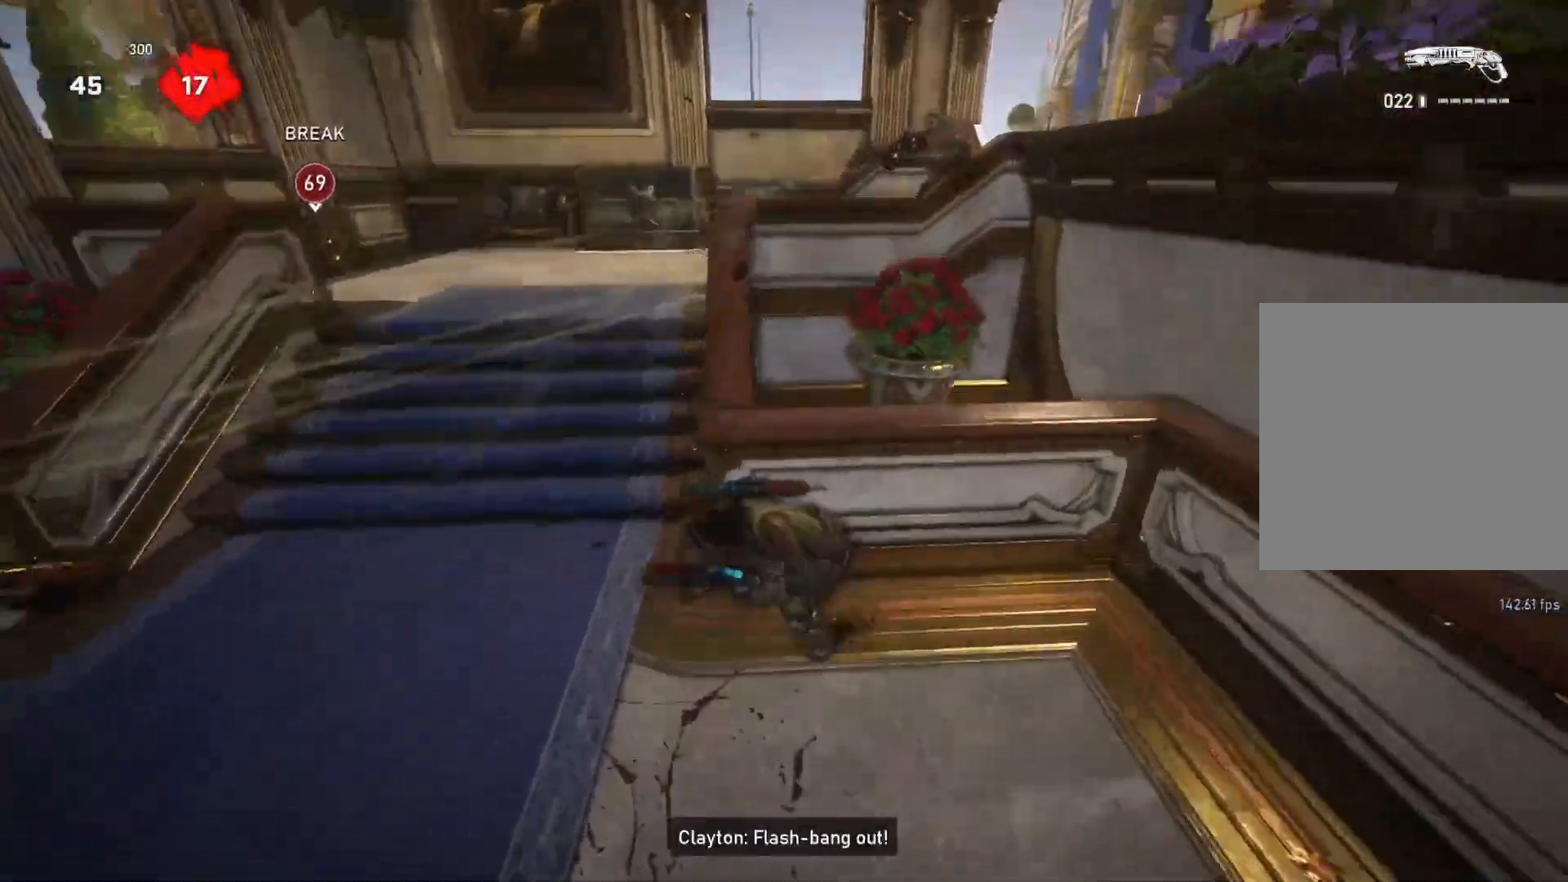
{"buttons": ["L1"], "left_stick": "up-right", "right_stick": "center", "events": [[33, "right_stick", "center"], [50, "left_stick", "up"], [67, "L1", "down"], [483, "left_stick", "up-right"]]}
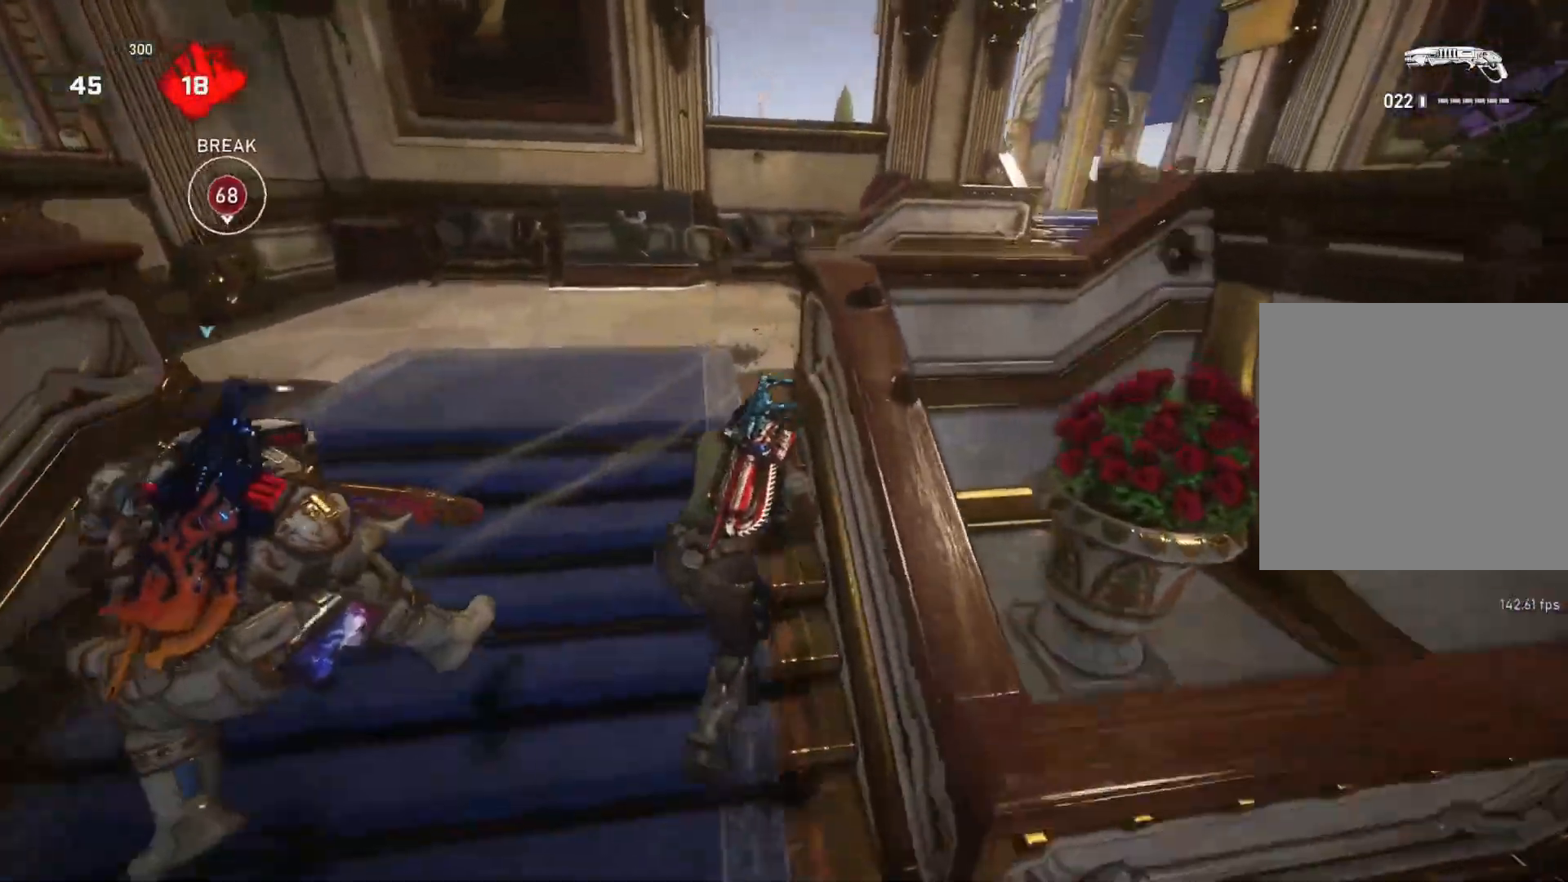
{"buttons": ["L1"], "left_stick": "up-right", "right_stick": "center", "events": [[233, "right_stick", "up"], [317, "right_stick", "center"]]}
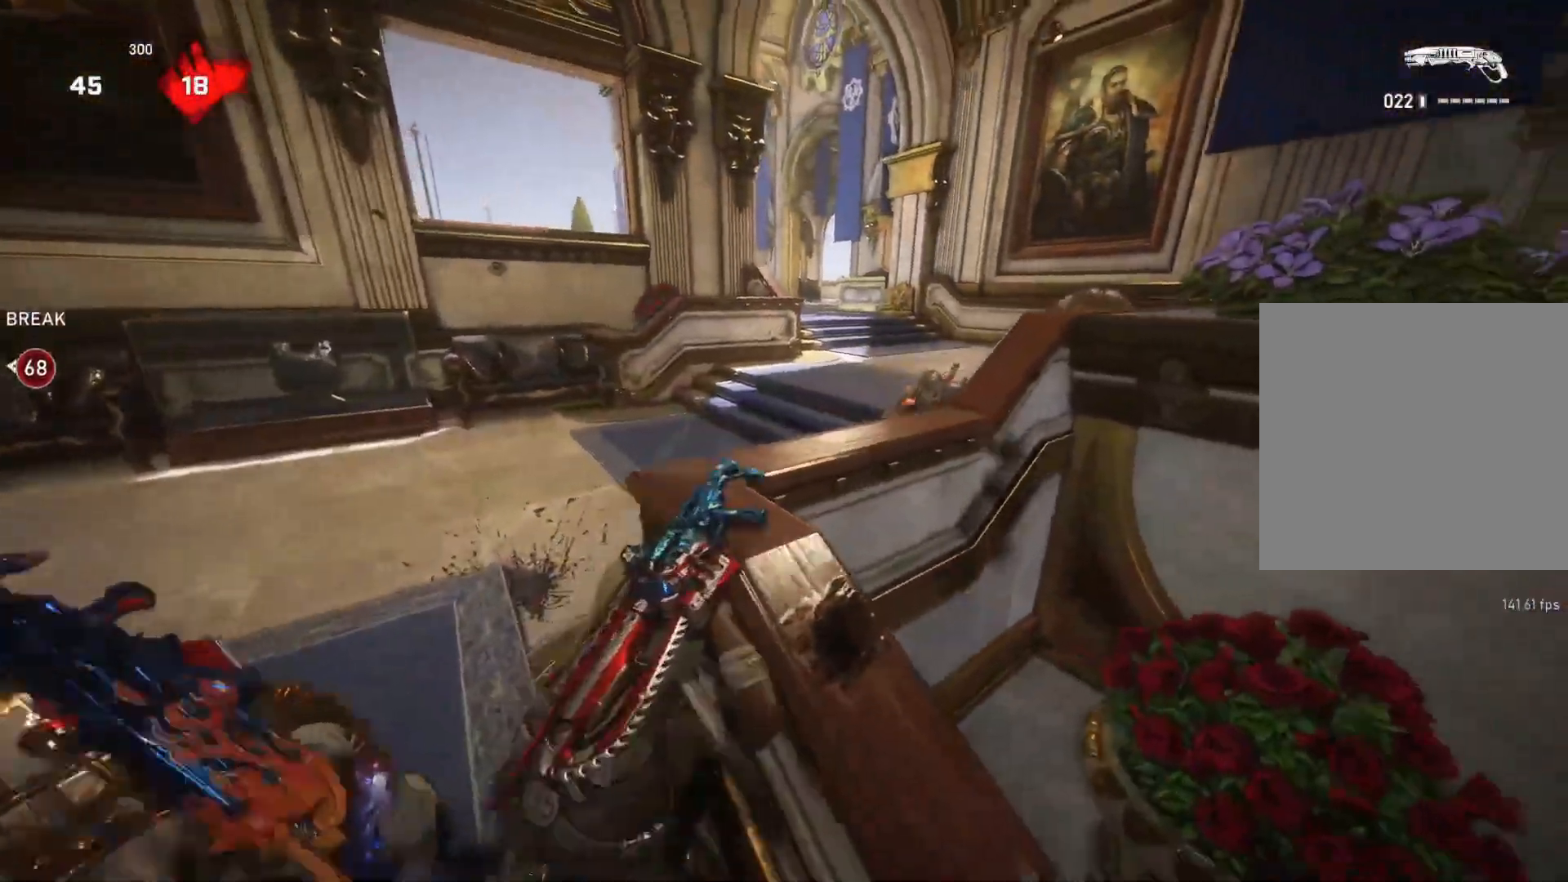
{"buttons": [], "left_stick": "right", "right_stick": "right", "events": [[17, "L1", "up"], [17, "left_stick", "up"], [233, "left_stick", "down-right"], [317, "right_stick", "up"], [367, "L2", "down"], [367, "left_stick", "right"], [467, "L2", "up"], [467, "right_stick", "right"]]}
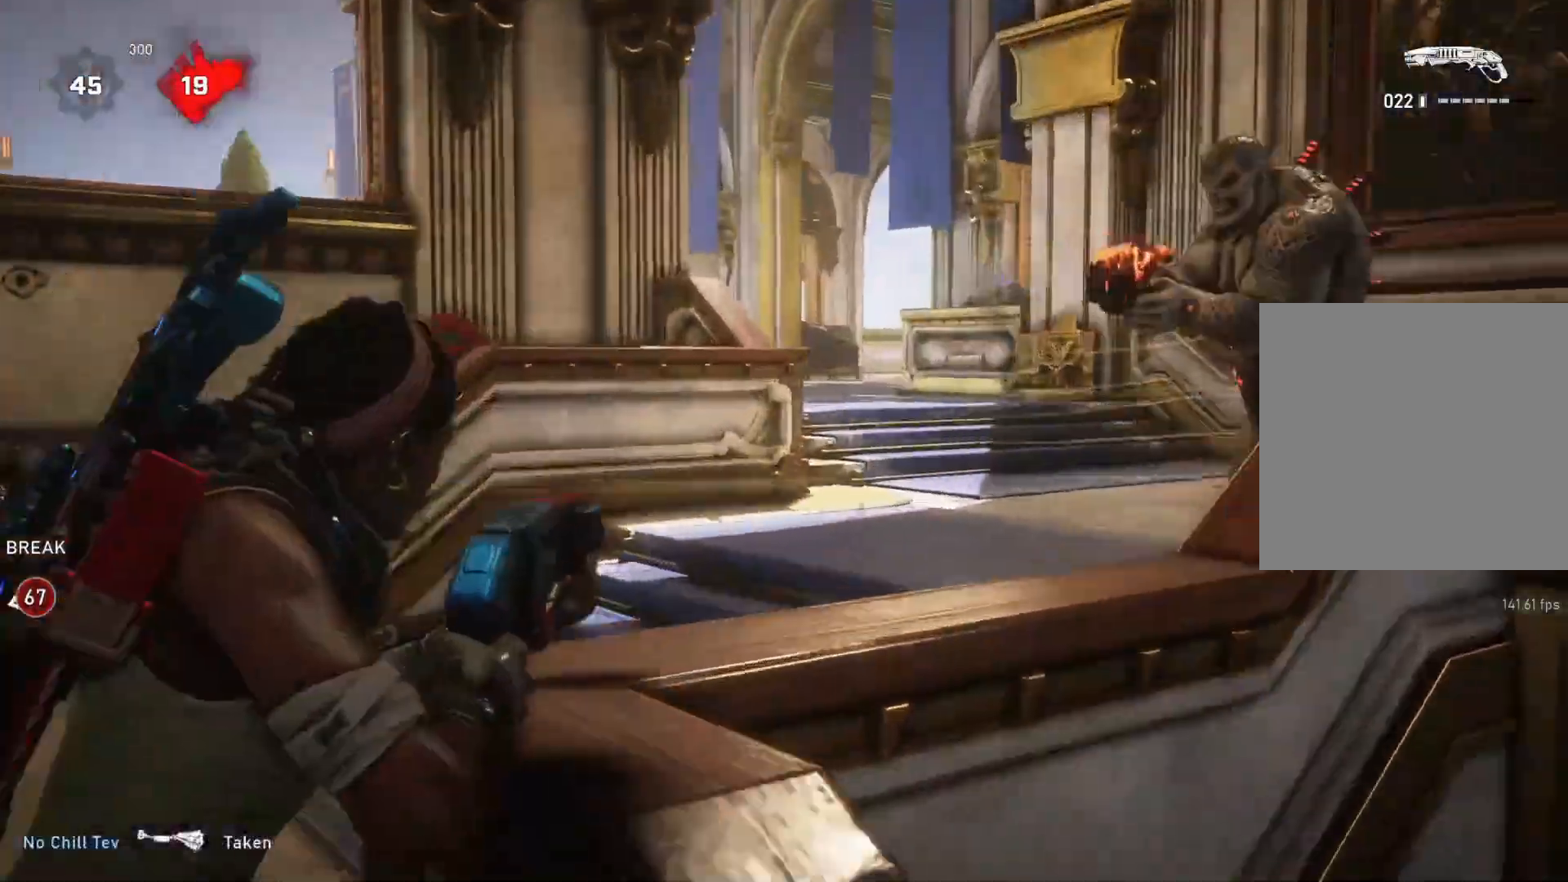
{"buttons": [], "left_stick": "left", "right_stick": "center", "events": [[67, "left_stick", "down-left"], [83, "right_stick", "center"], [183, "left_stick", "up-left"], [333, "left_stick", "up-right"], [350, "right_stick", "up"], [433, "right_stick", "center"], [467, "left_stick", "left"]]}
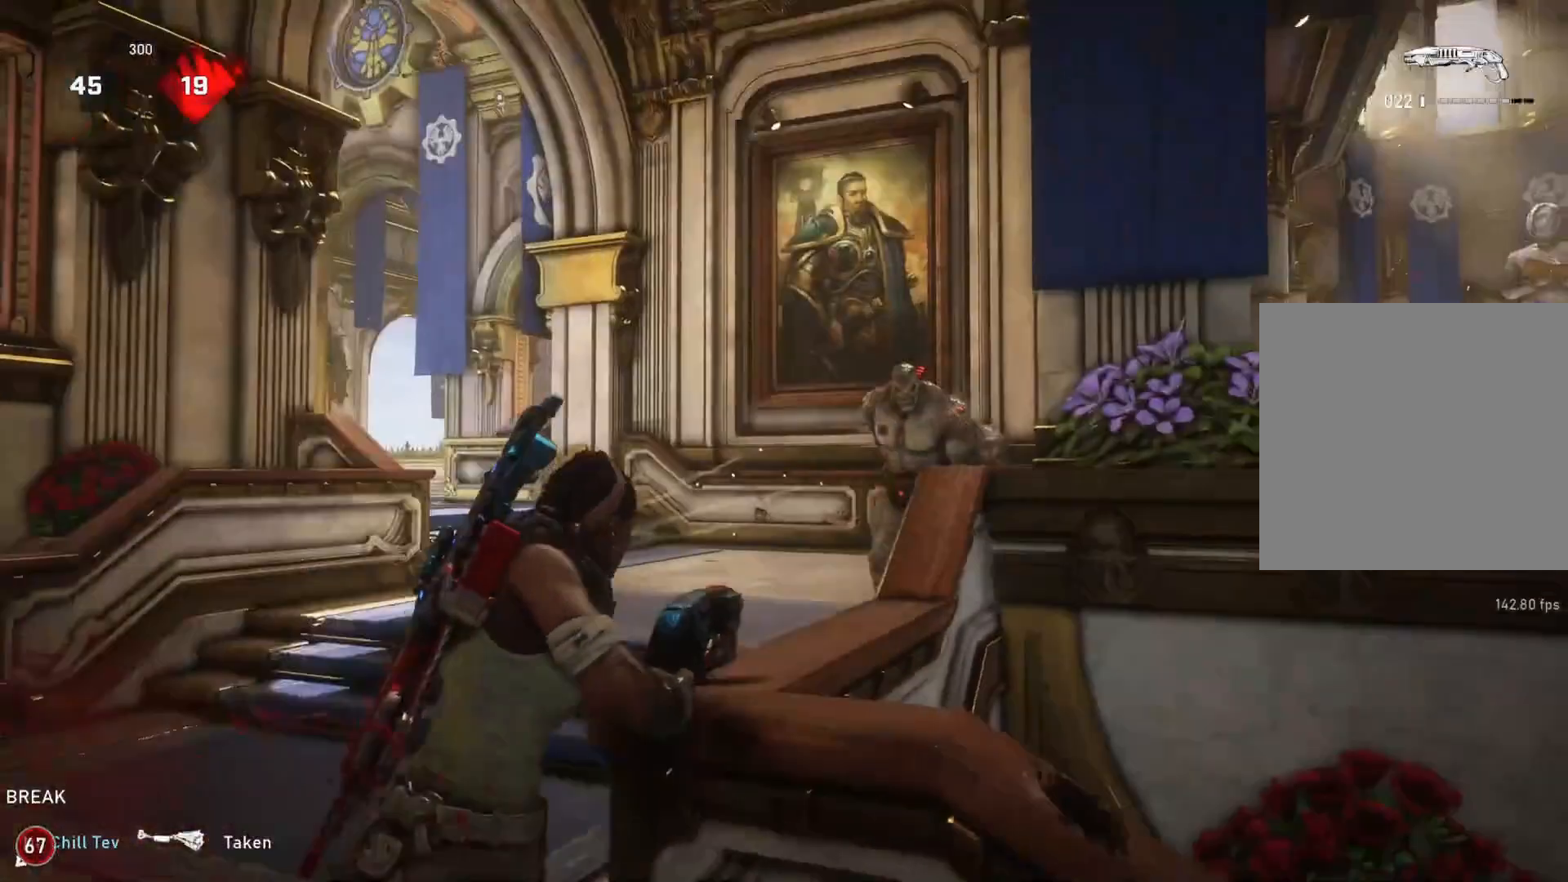
{"buttons": [], "left_stick": "down", "right_stick": "center", "events": [[150, "L2", "down"], [150, "right_stick", "right"], [217, "left_stick", "down"], [317, "left_stick", "down-right"], [317, "right_stick", "down"], [350, "R2", "down"], [417, "L2", "up"], [433, "R2", "up"], [483, "left_stick", "down"], [483, "right_stick", "center"]]}
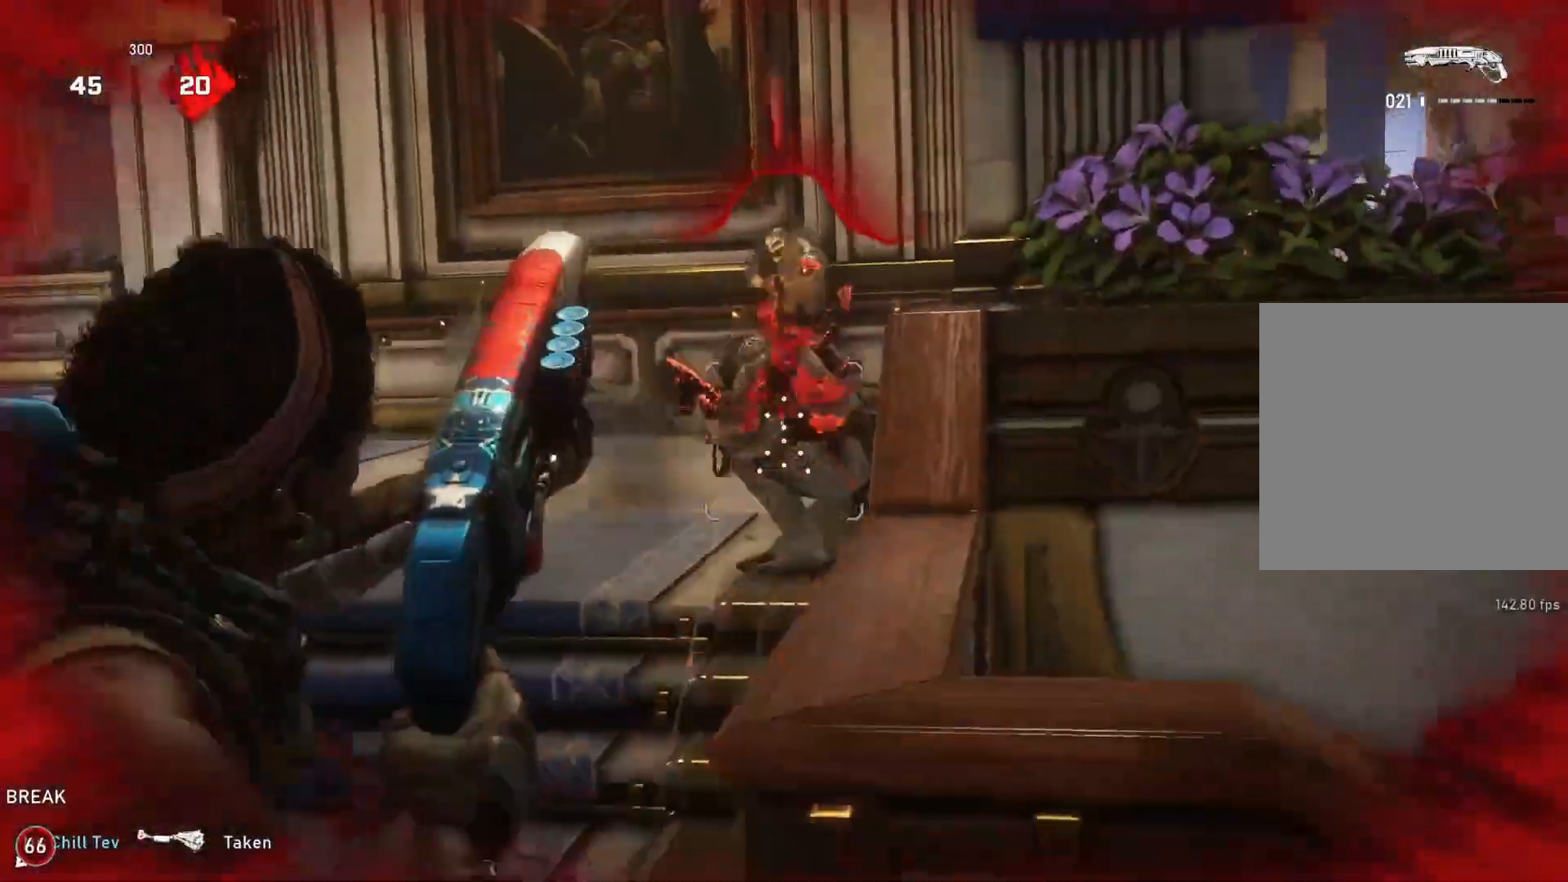
{"buttons": [], "left_stick": "down-left", "right_stick": "center", "events": [[150, "left_stick", "down-left"]]}
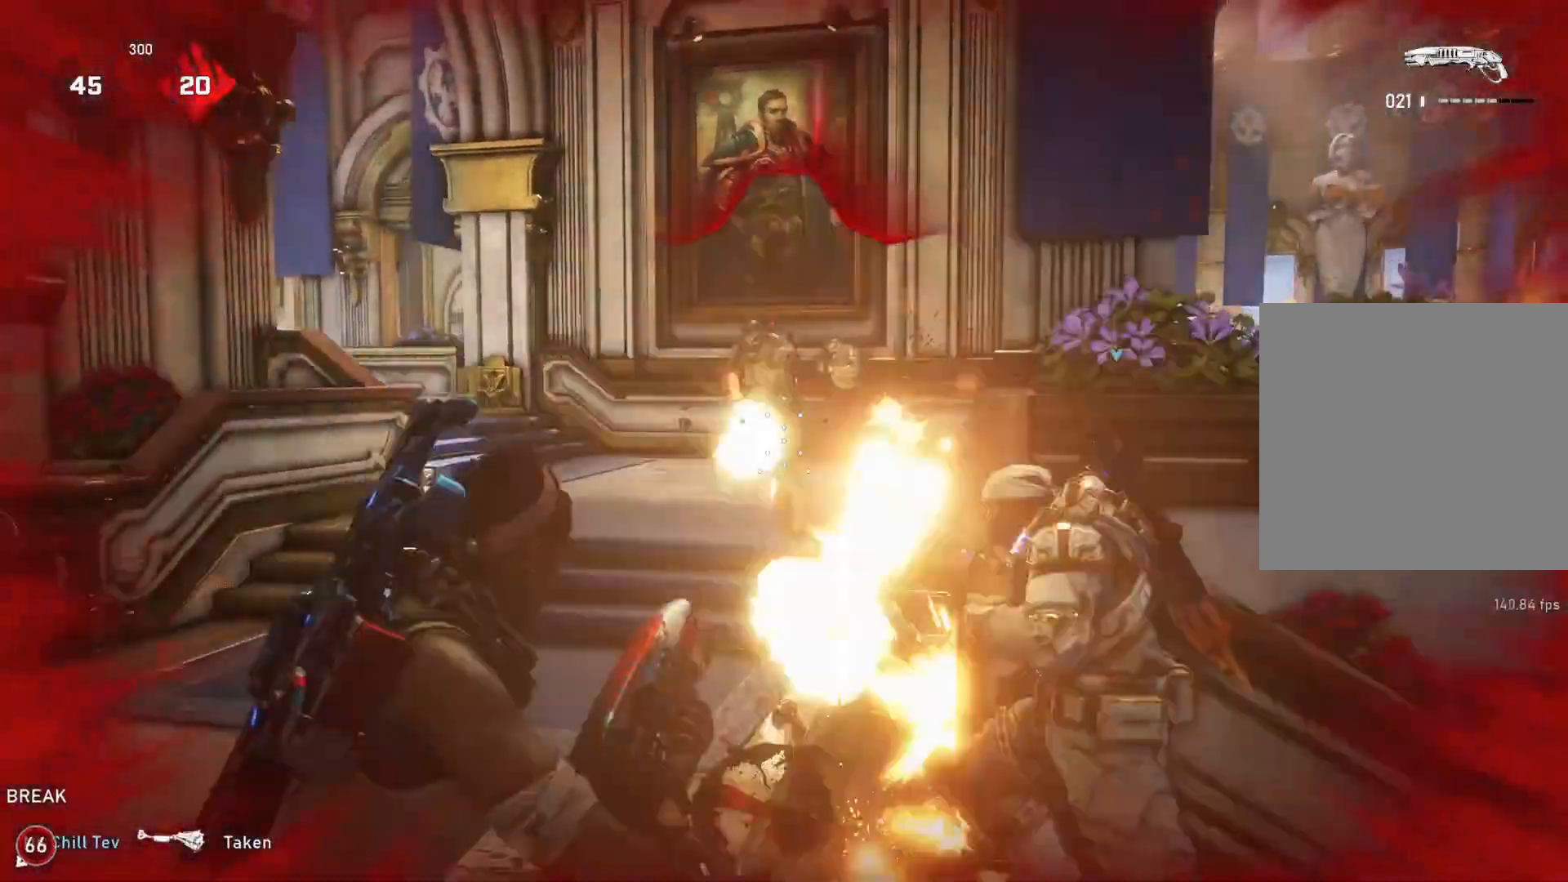
{"buttons": [], "left_stick": "down-left", "right_stick": "center", "events": [[100, "L2", "down"], [150, "right_stick", "up"], [283, "R2", "down"], [283, "right_stick", "left"], [350, "L2", "up"], [350, "right_stick", "center"], [400, "right_stick", "down"], [433, "R2", "up"], [483, "right_stick", "center"]]}
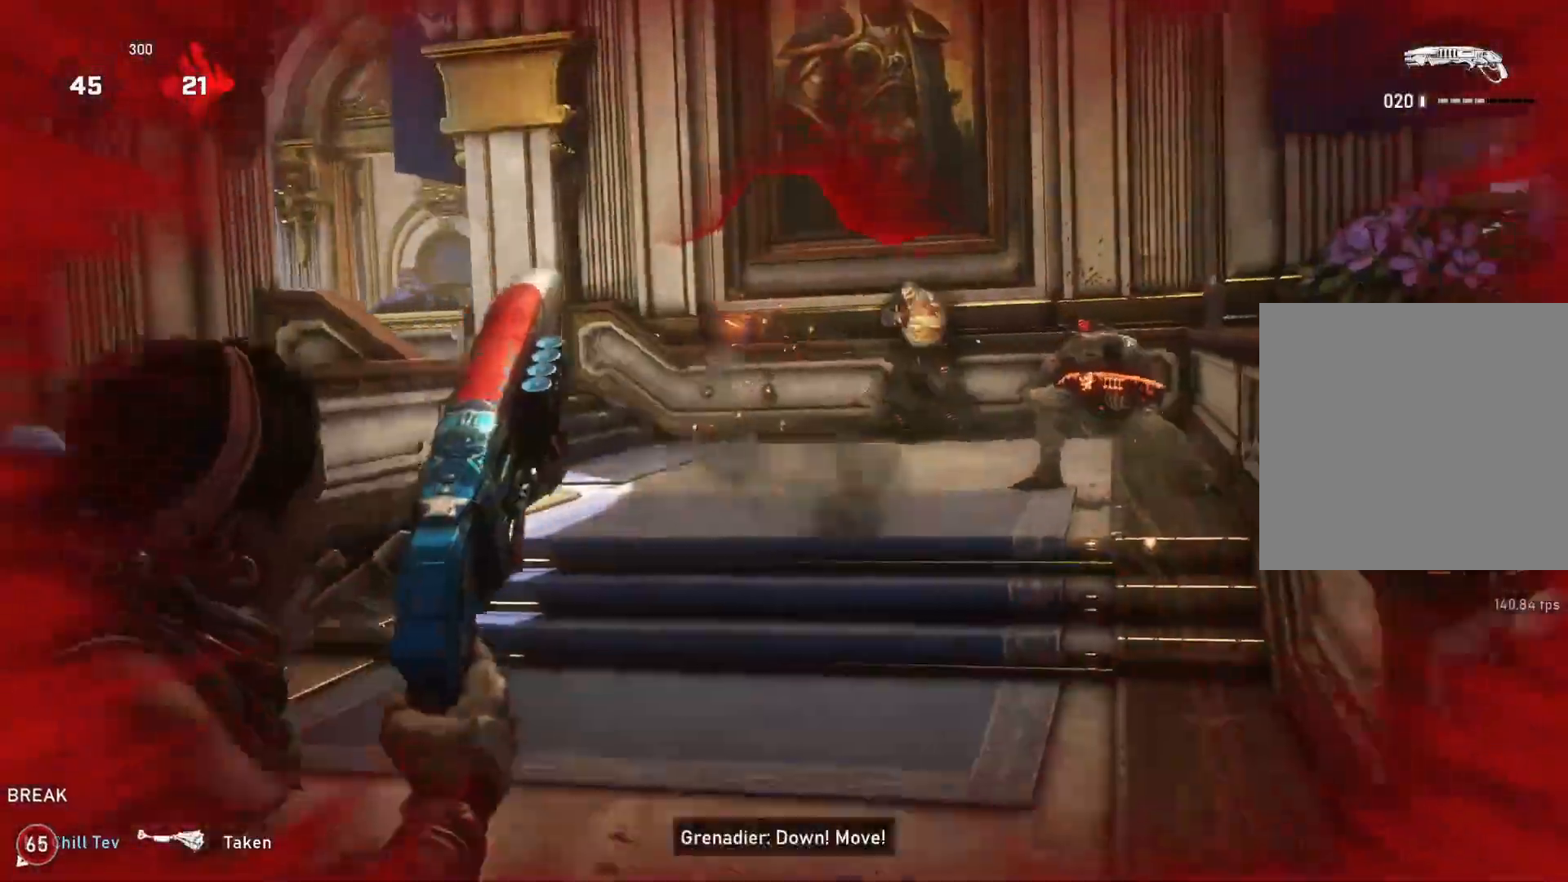
{"buttons": [], "left_stick": "up-left", "right_stick": "center", "events": [[67, "left_stick", "left"], [67, "right_stick", "right"], [150, "right_stick", "center"], [217, "right_stick", "right"], [317, "left_stick", "up-left"], [400, "right_stick", "center"]]}
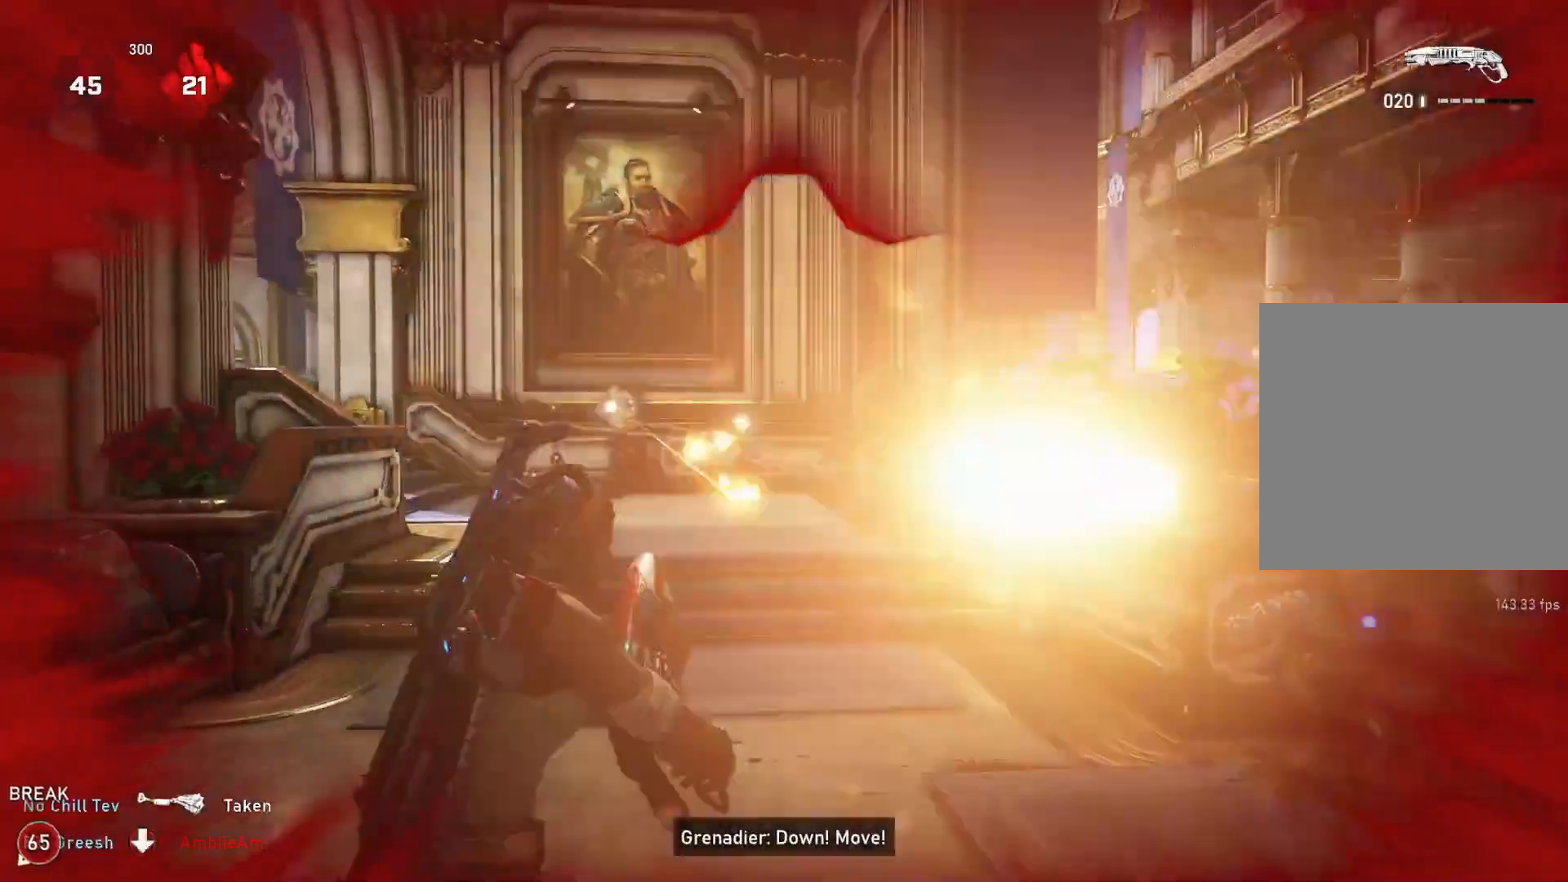
{"buttons": ["L1"], "left_stick": "up-left", "right_stick": "center", "events": [[150, "L2", "down"], [200, "right_stick", "right"], [350, "right_stick", "center"], [367, "L2", "up"], [467, "L1", "down"]]}
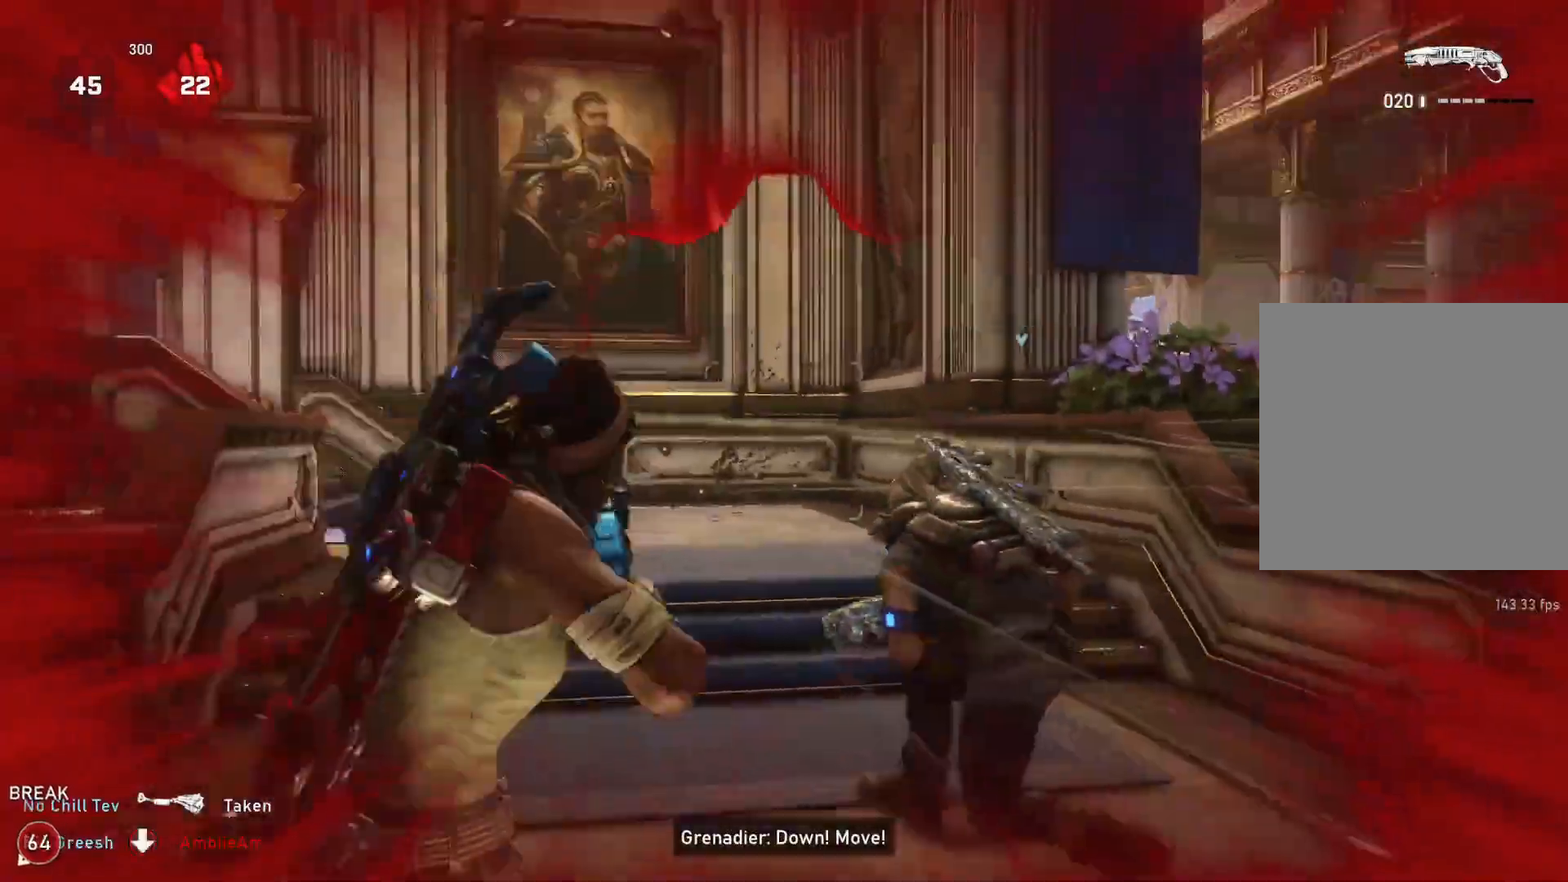
{"buttons": ["L1"], "left_stick": "up", "right_stick": "center", "events": [[17, "L1", "up"], [183, "left_stick", "up"], [233, "L1", "down"], [267, "right_stick", "down-left"], [433, "right_stick", "center"]]}
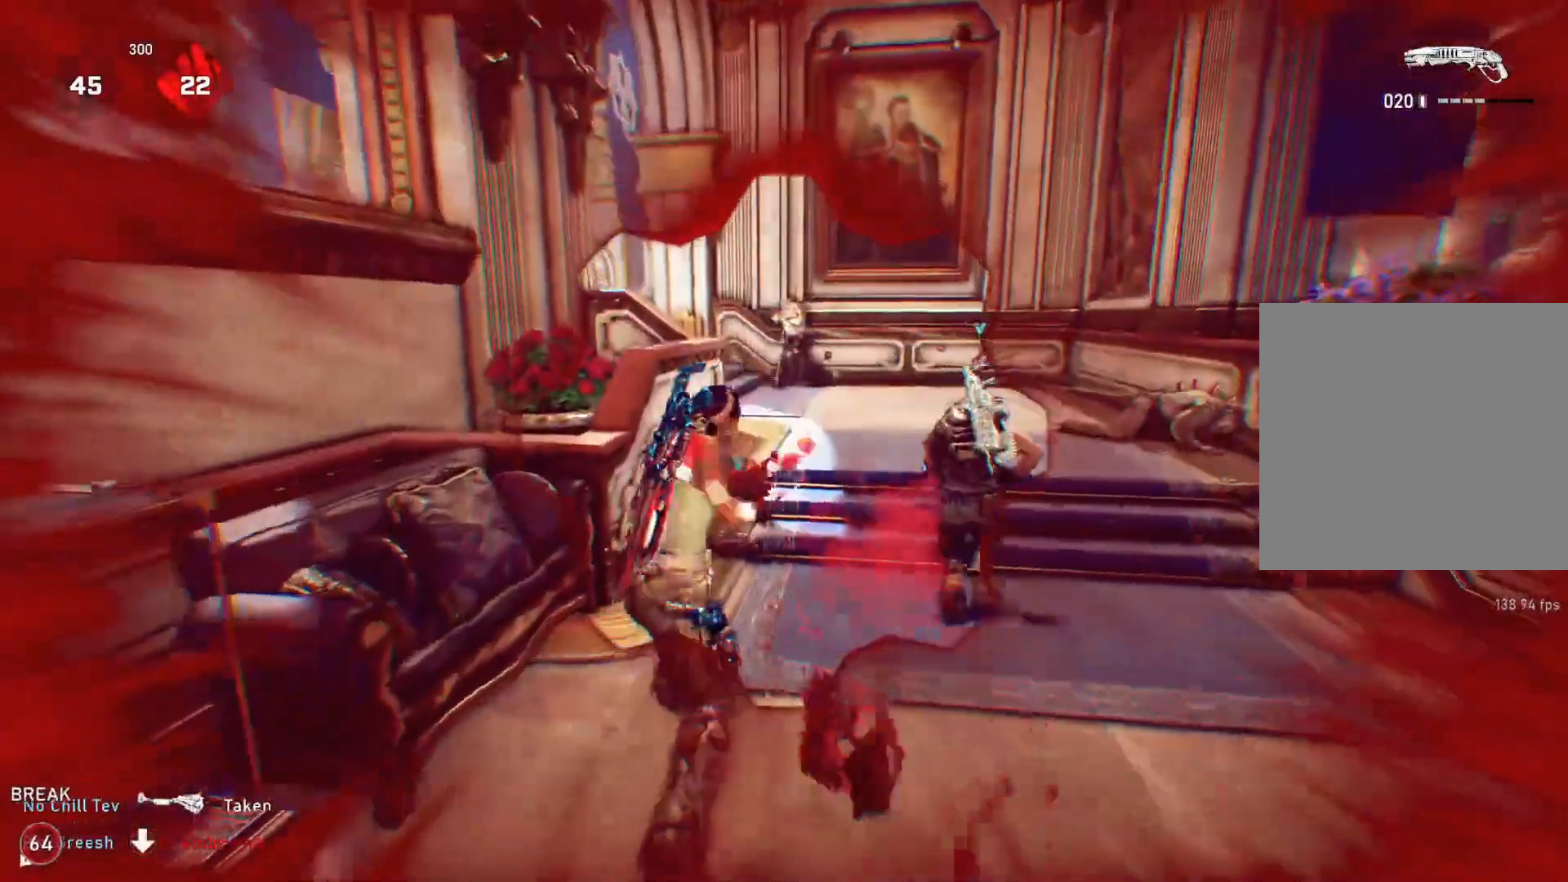
{"buttons": [], "left_stick": "center", "right_stick": "center", "events": [[283, "L1", "up"], [350, "left_stick", "right"], [433, "left_stick", "center"]]}
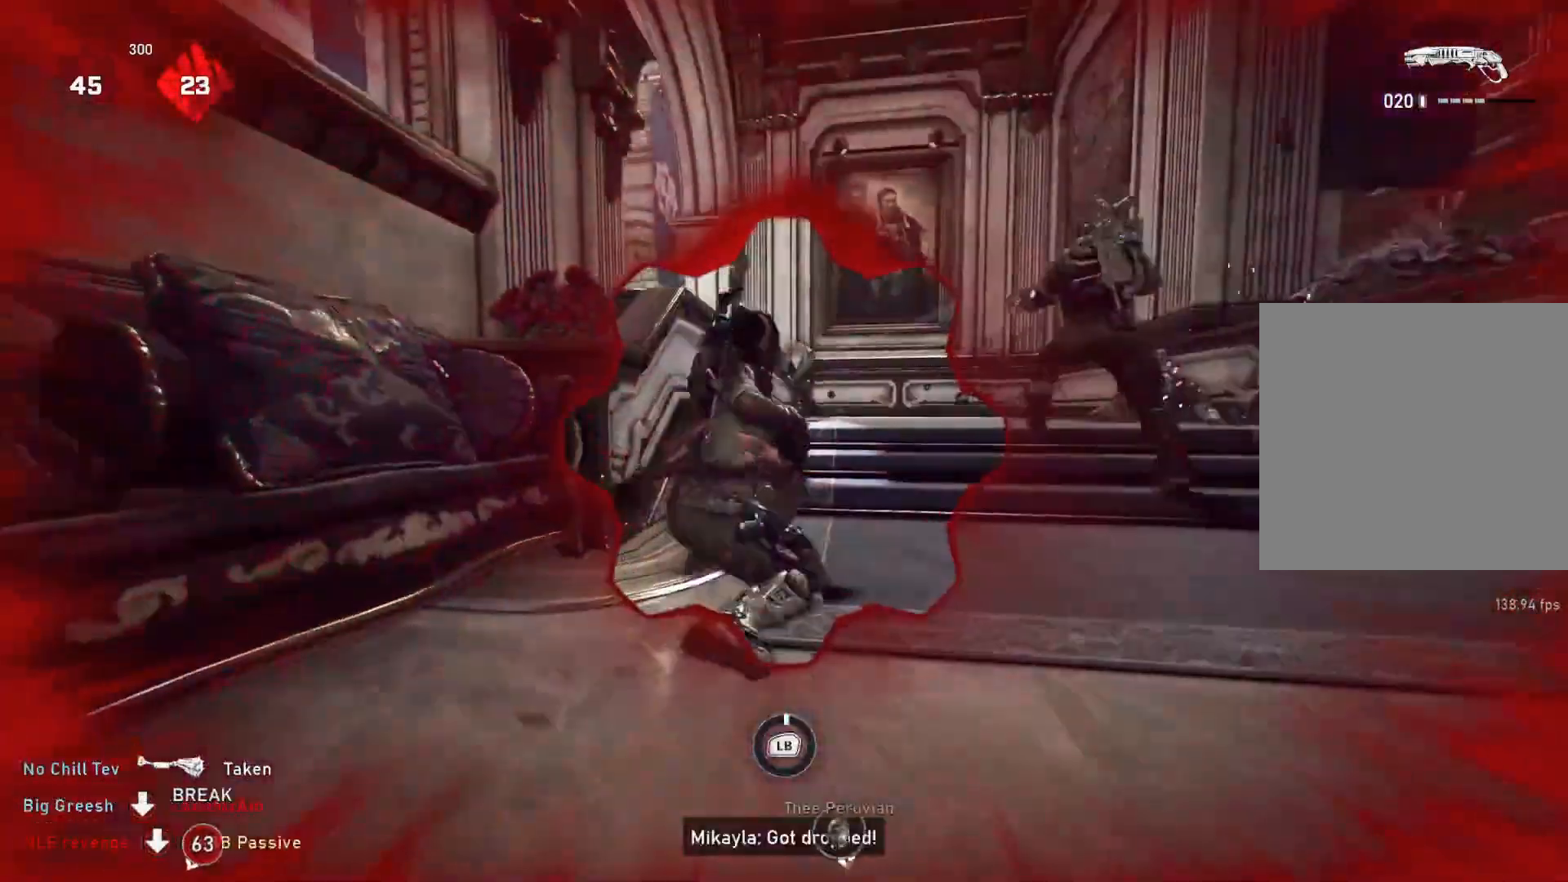
{"buttons": ["L1"], "left_stick": "right", "right_stick": "center", "events": [[100, "L1", "down"], [133, "right_stick", "right"], [183, "left_stick", "down-right"], [233, "right_stick", "center"], [367, "right_stick", "right"], [433, "right_stick", "center"], [467, "left_stick", "right"]]}
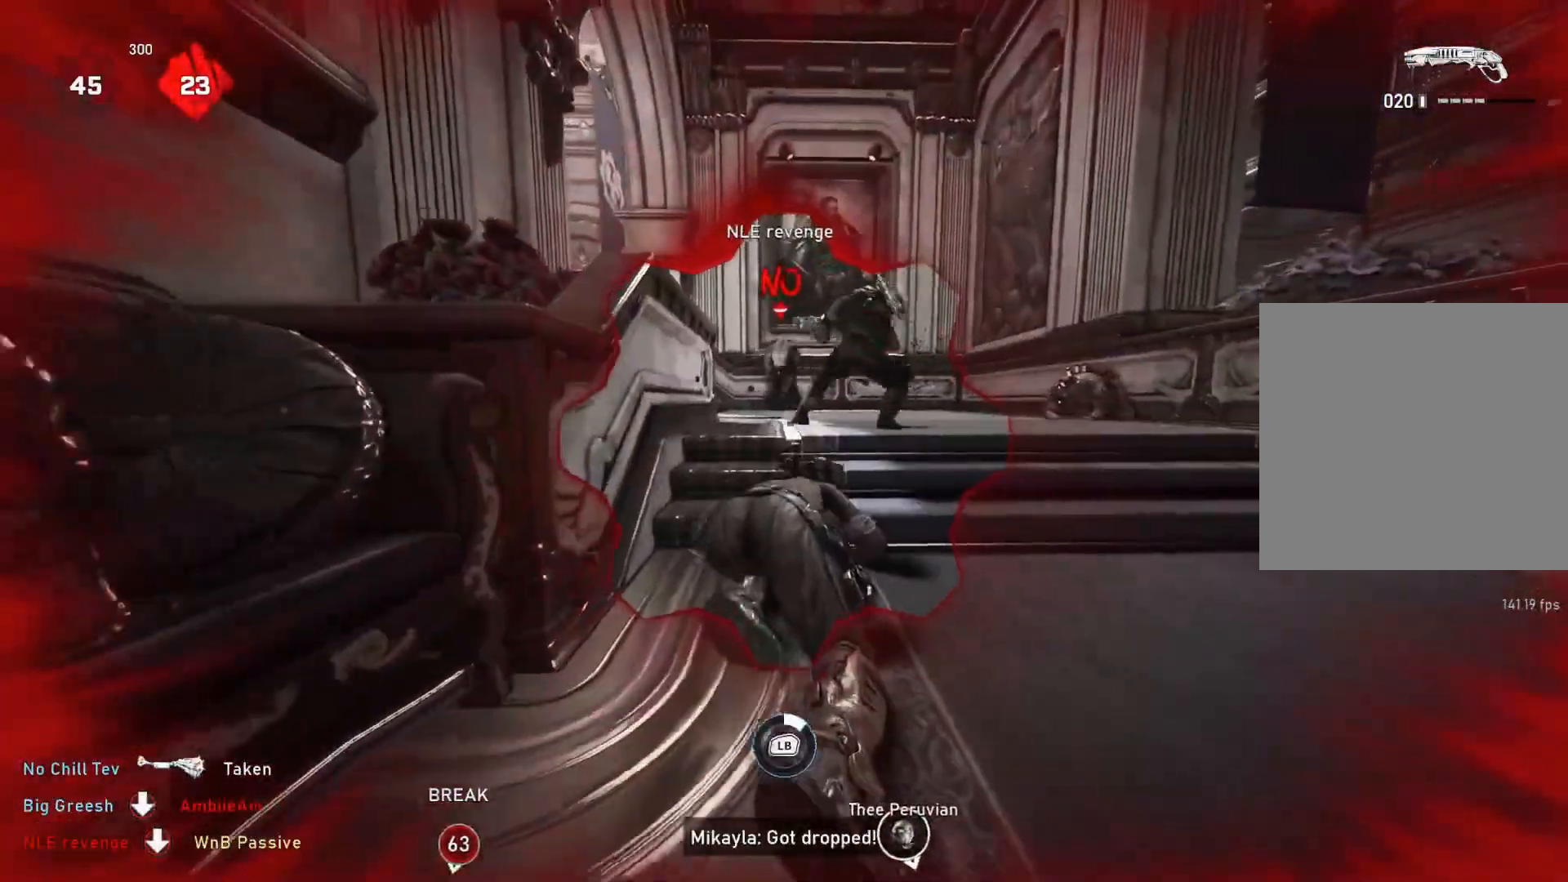
{"buttons": ["L1"], "left_stick": "up-right", "right_stick": "center", "events": [[433, "left_stick", "up-right"]]}
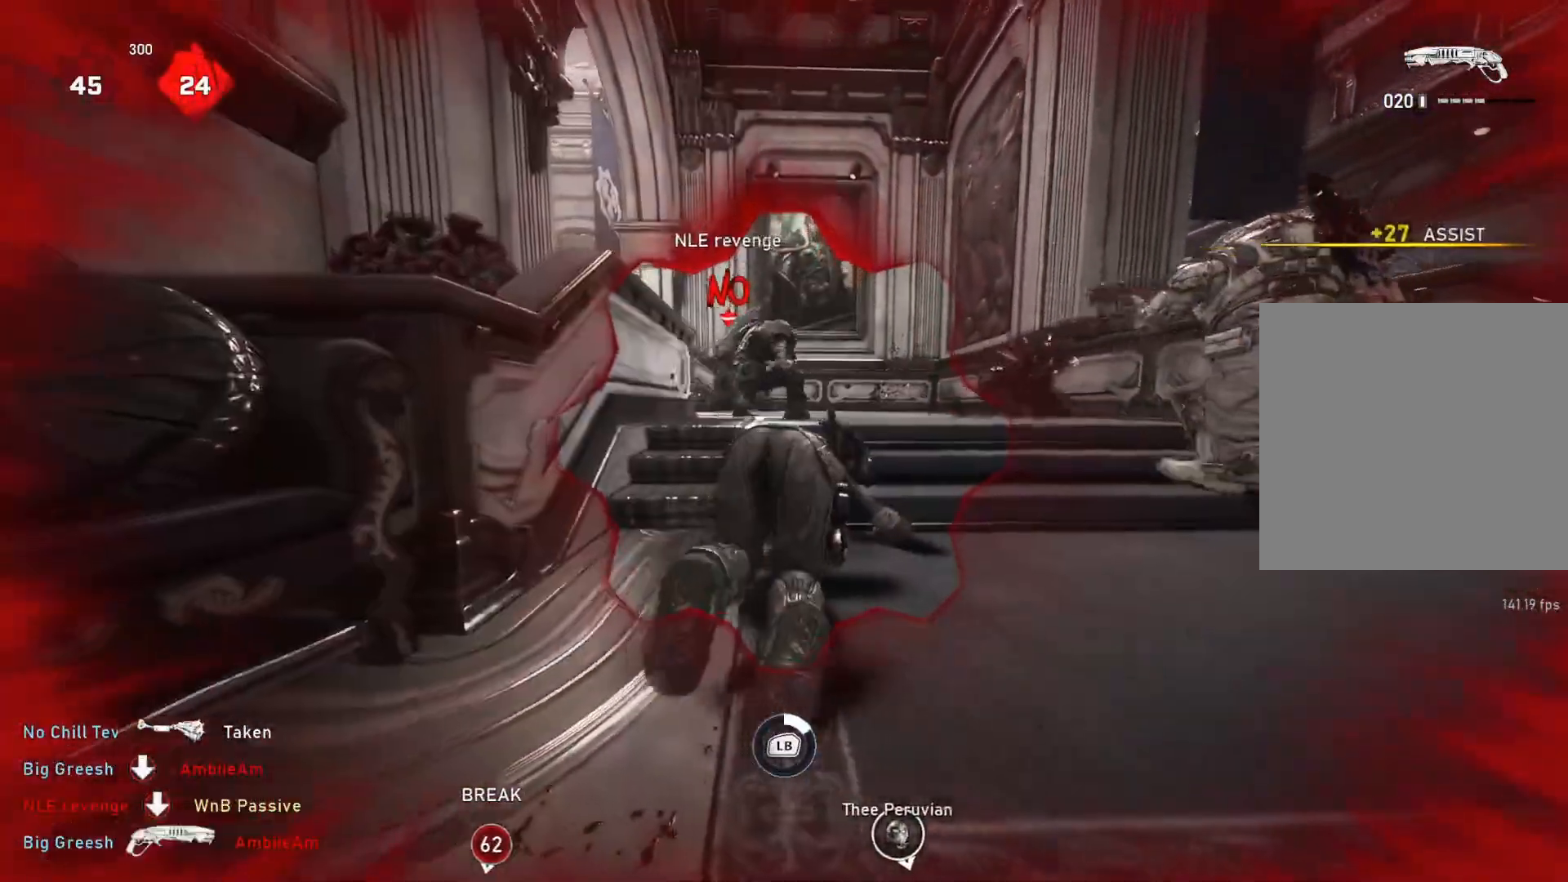
{"buttons": ["L1"], "left_stick": "up-right", "right_stick": "left", "events": [[483, "right_stick", "left"]]}